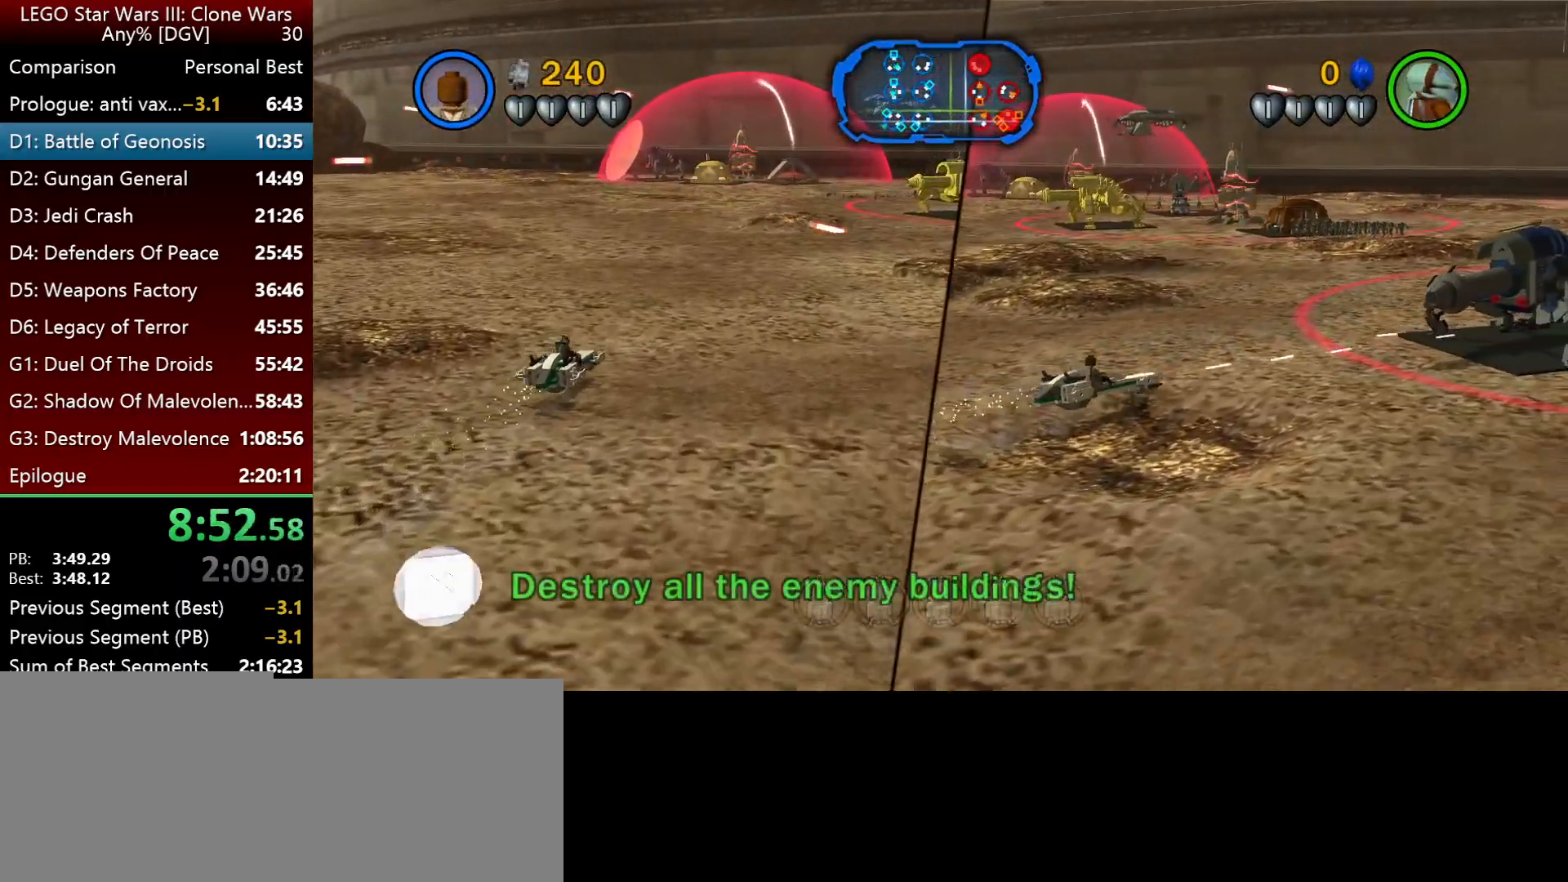
Gameplay with keyboard; each line is a JSON object with the keys held at the frame after it. "events" lists presses ("down") and releases ("up") of ".", "down", "f2", "i", "j", "k", "l", "left", "minus", "o", "p", "right", "semicolon", "space" and "up" between this image and that frame as [ms after this image, input, new state], when the widget could be followed in between. No other keys are recorded. Mouse input is not recorded.
{"keys": ["i", "space"], "events": []}
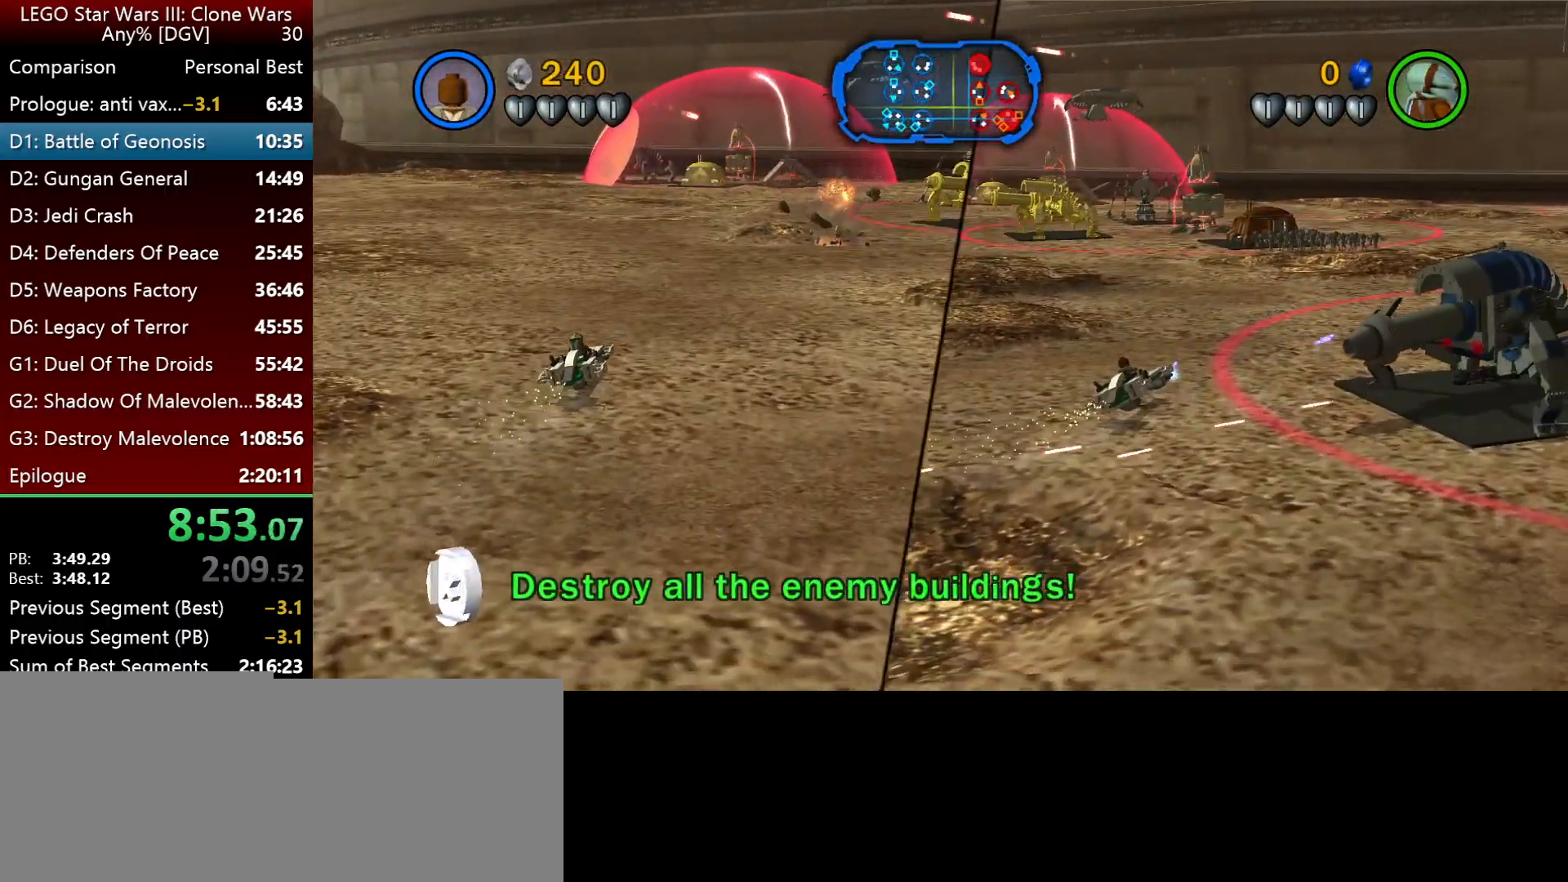
{"keys": ["i", "space"], "events": []}
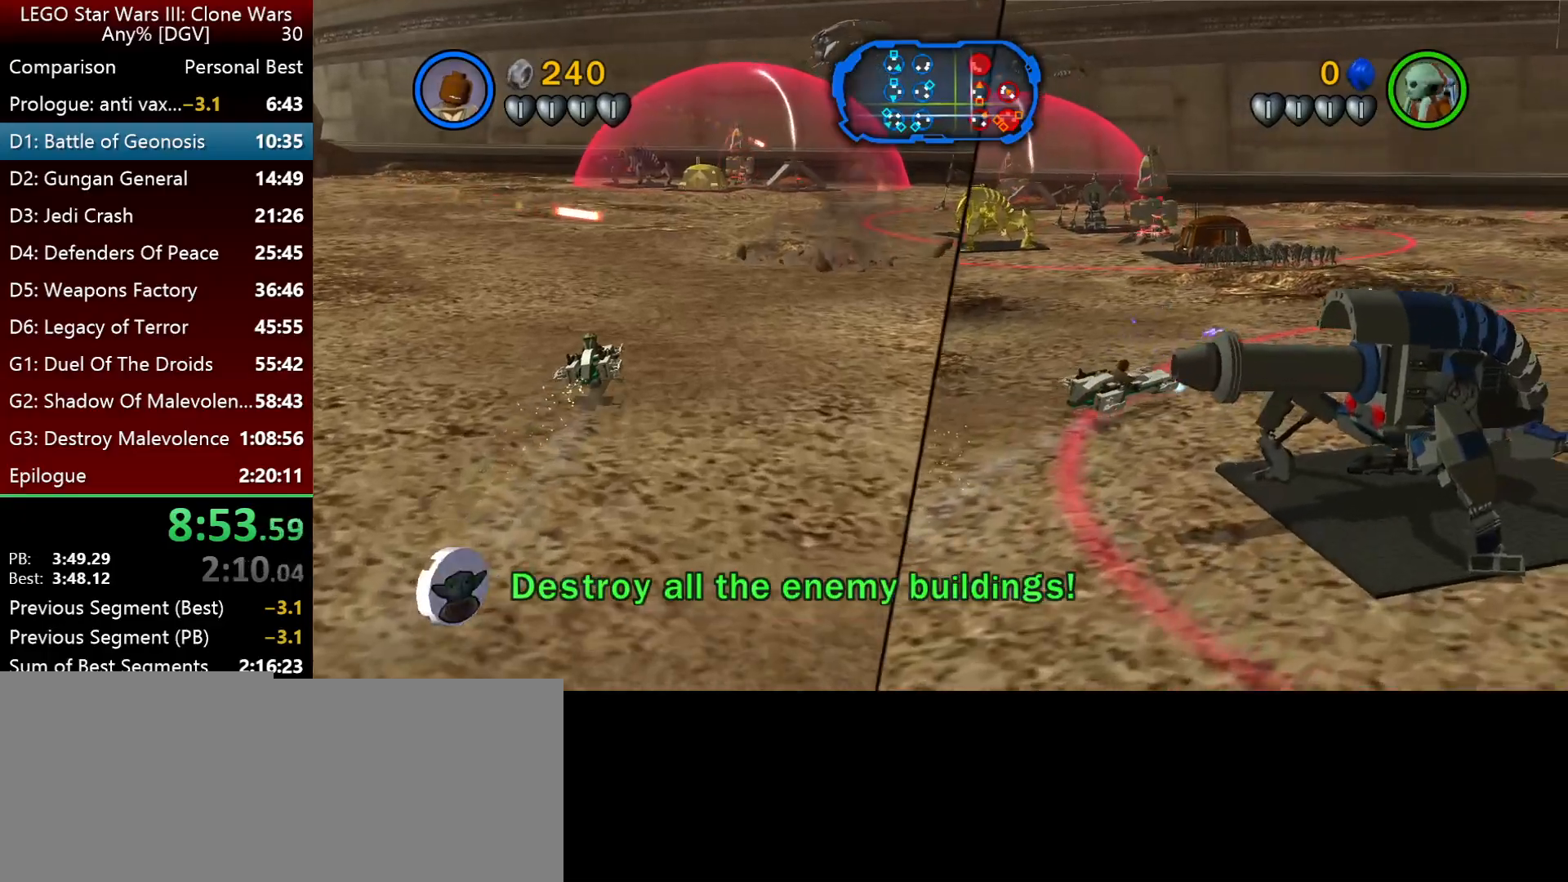
{"keys": ["i", "space"], "events": []}
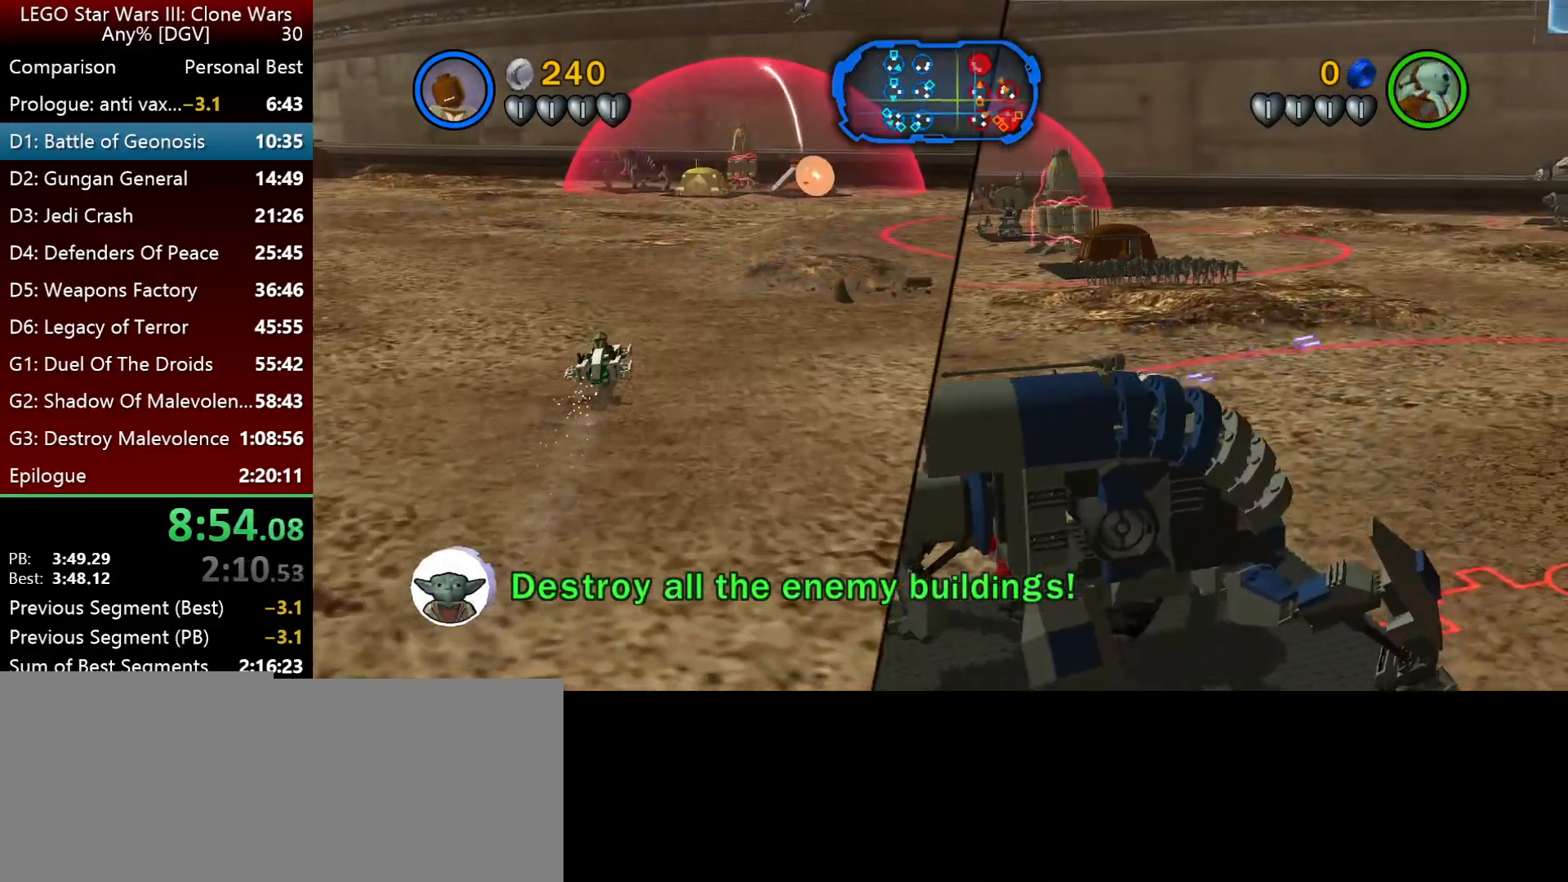
{"keys": ["i", "space"], "events": [[33, "l", "down"], [367, "l", "up"]]}
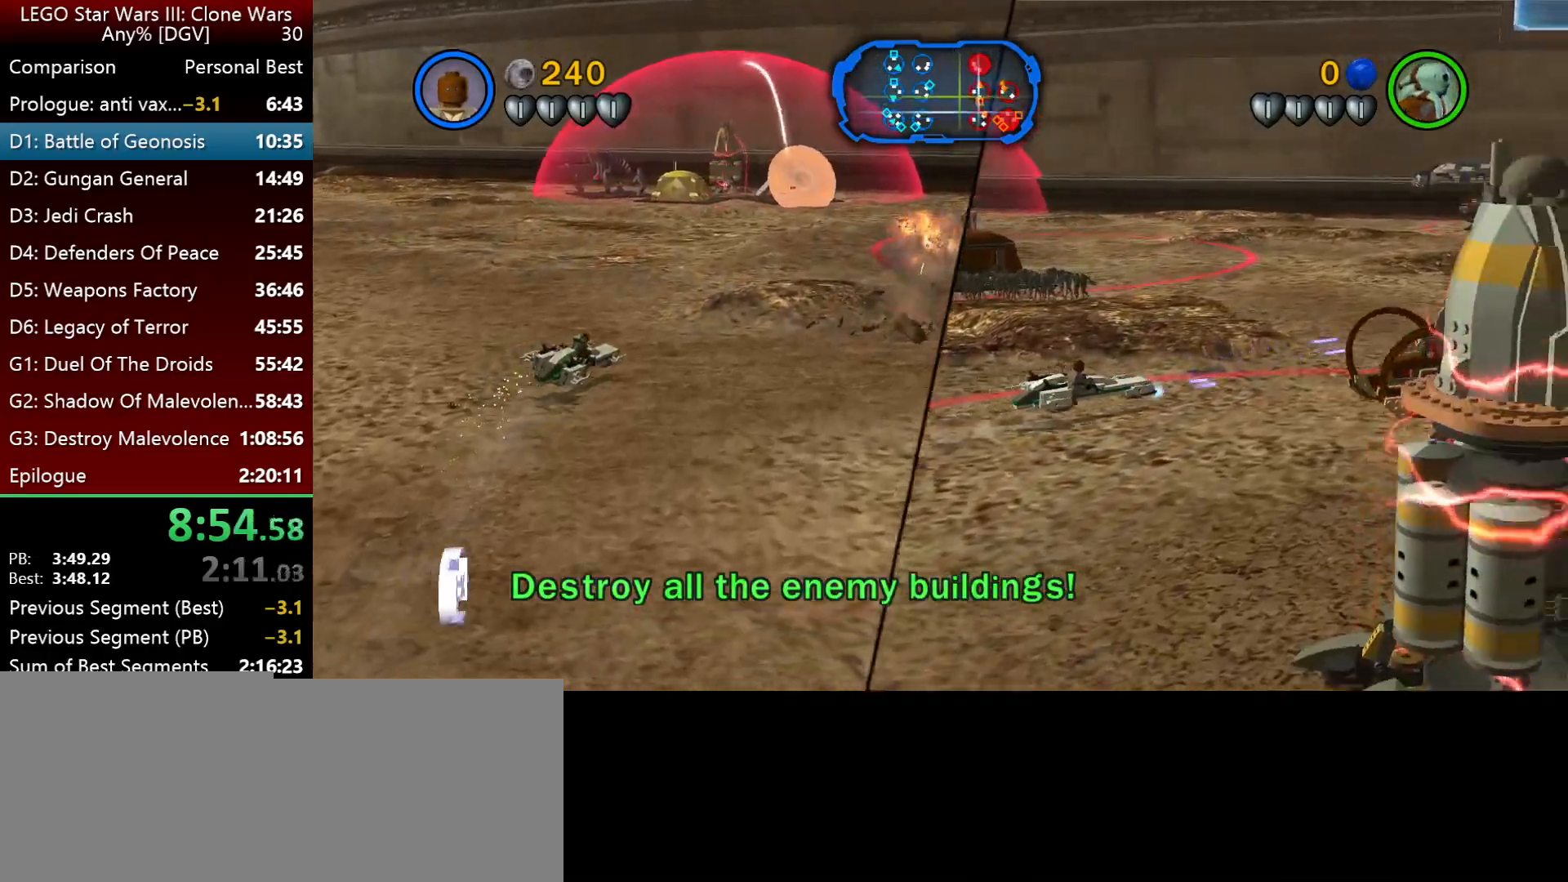
{"keys": ["i", "space"], "events": []}
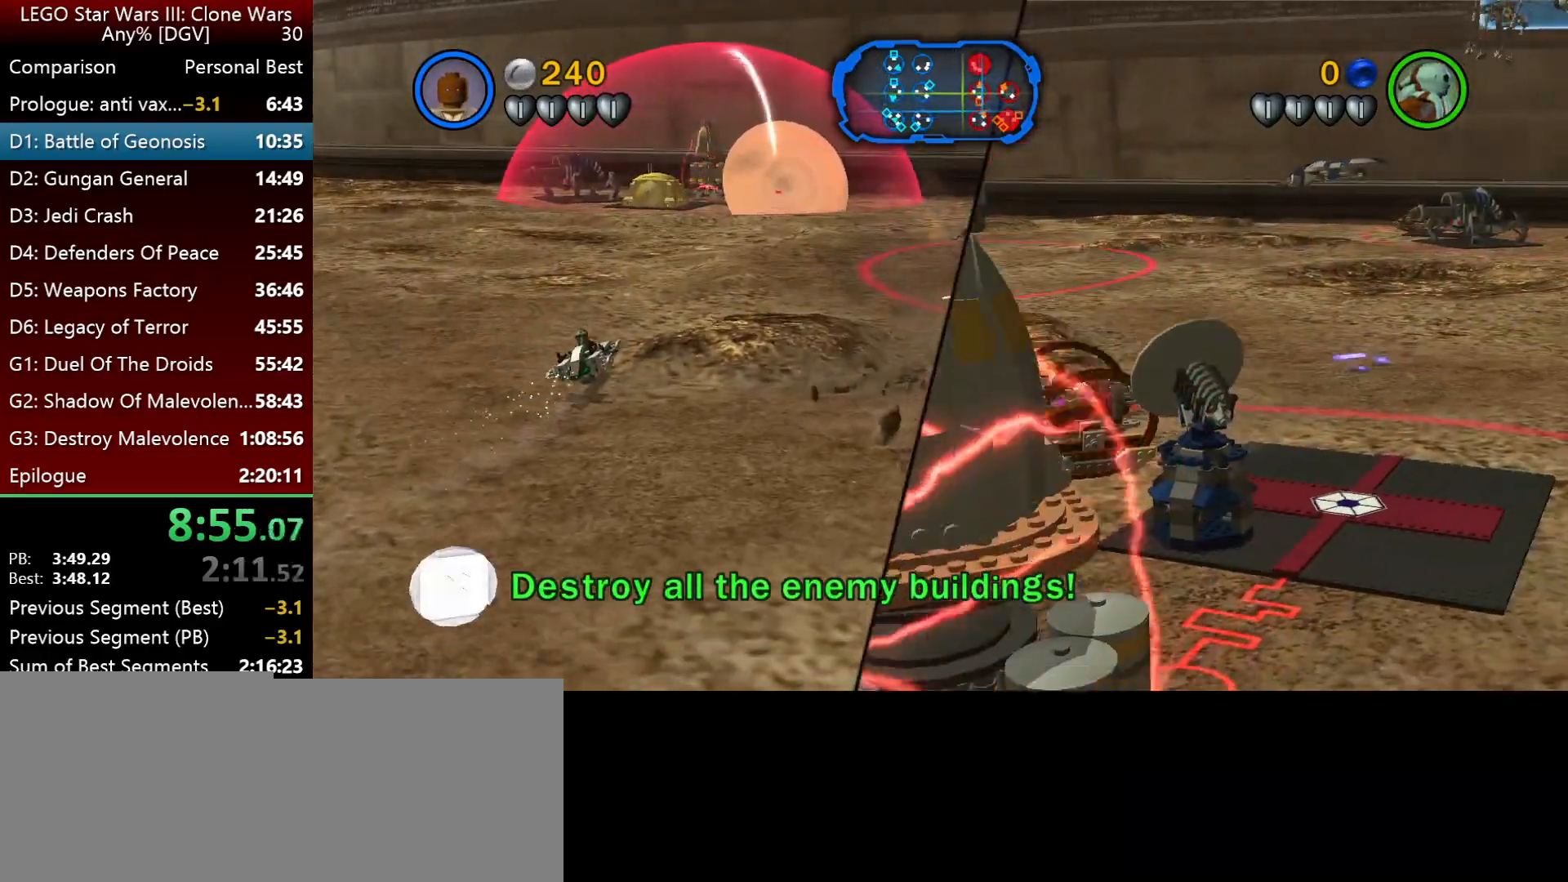
{"keys": ["i", "space"], "events": []}
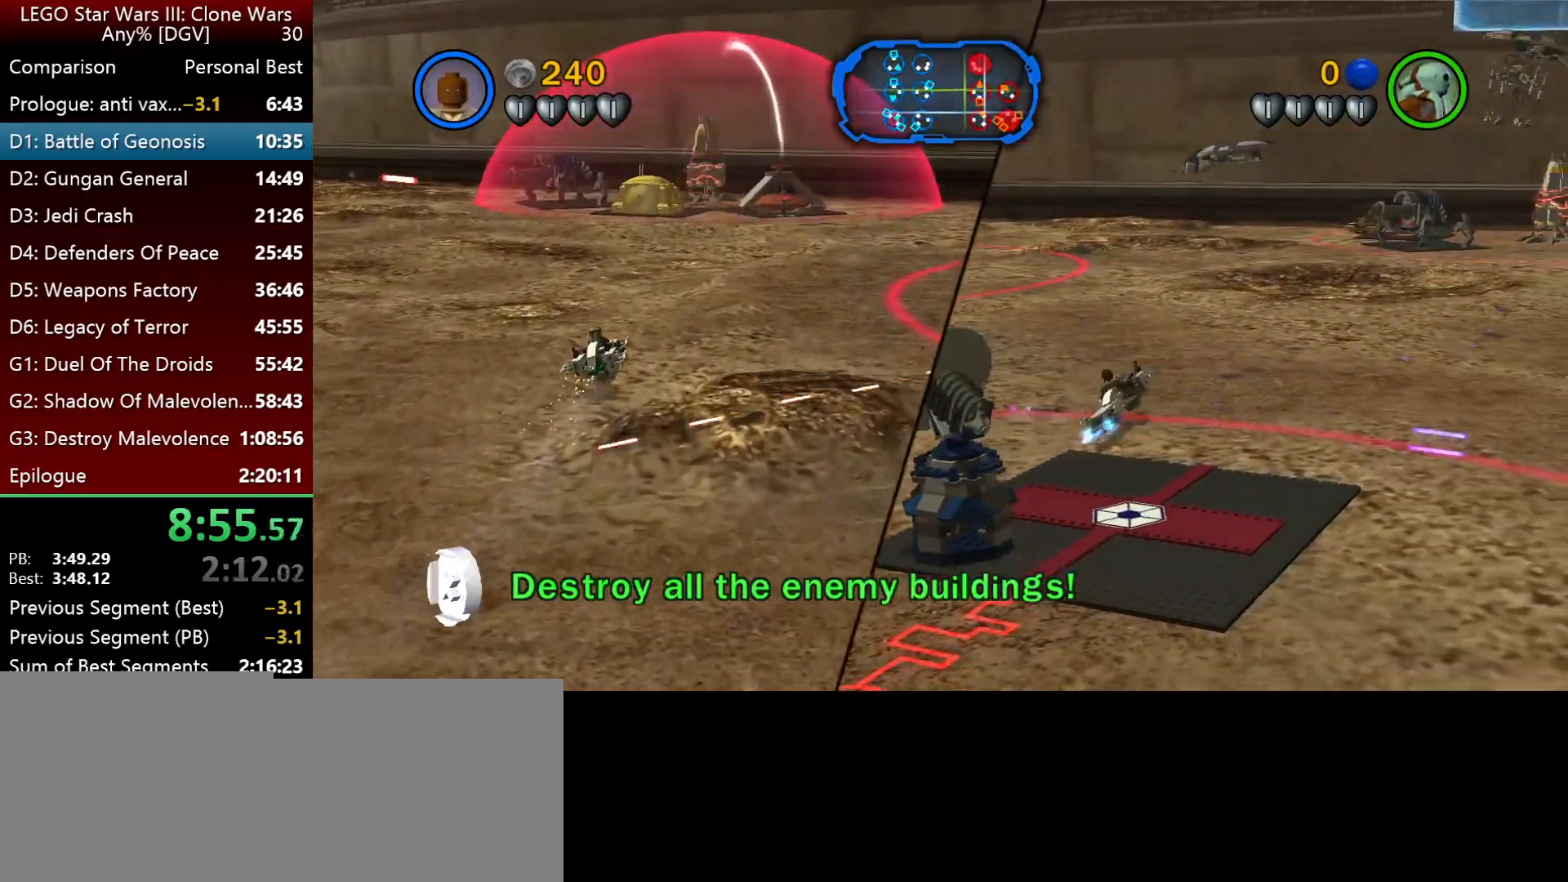
{"keys": ["i", "space"], "events": []}
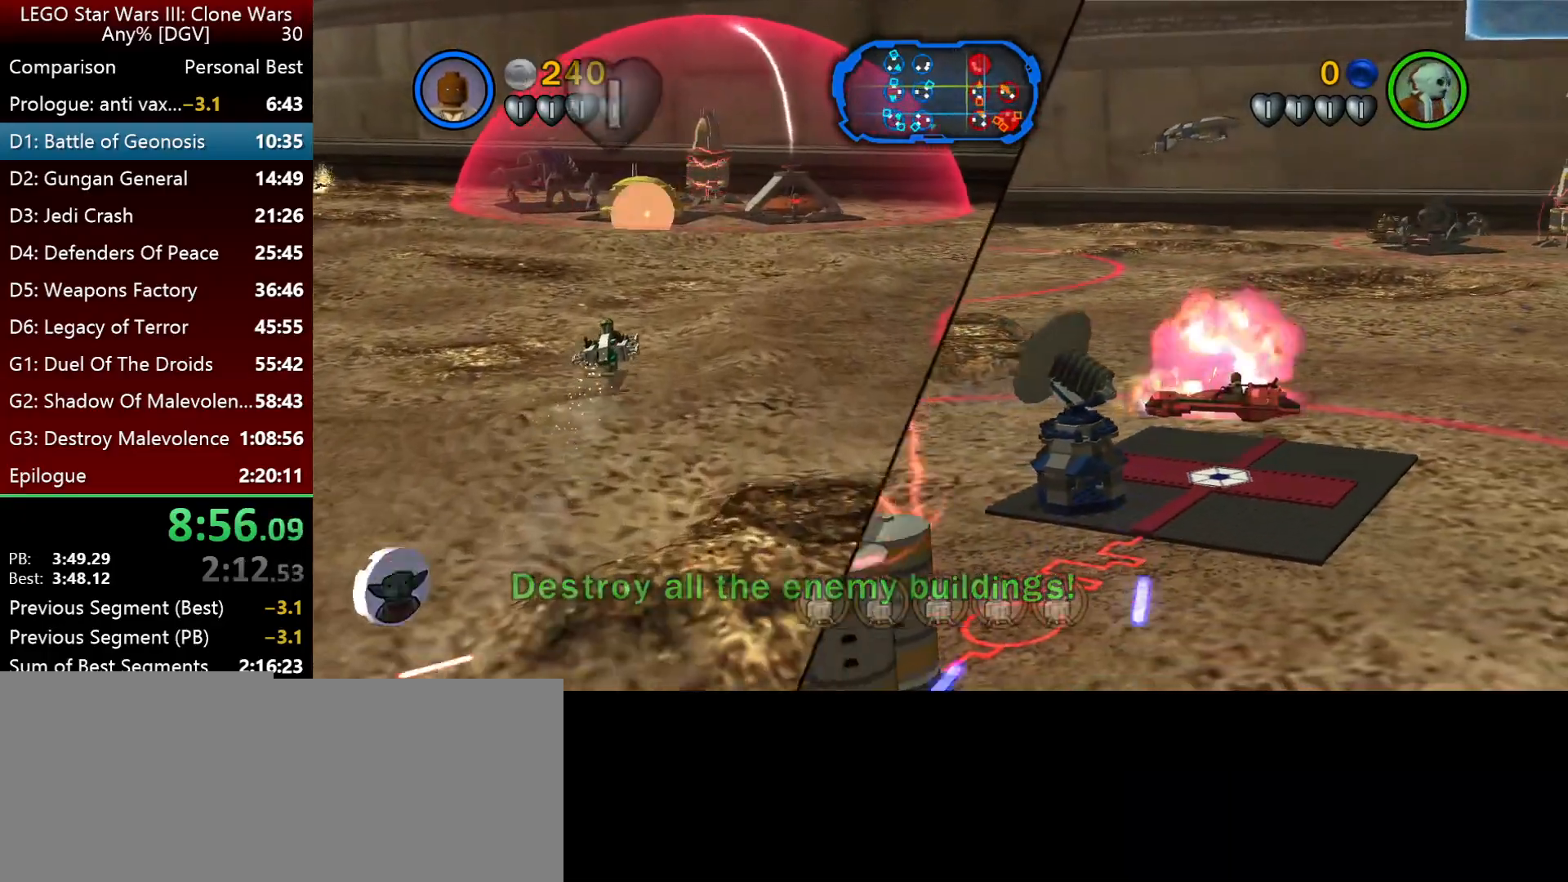
{"keys": ["i", "space"], "events": []}
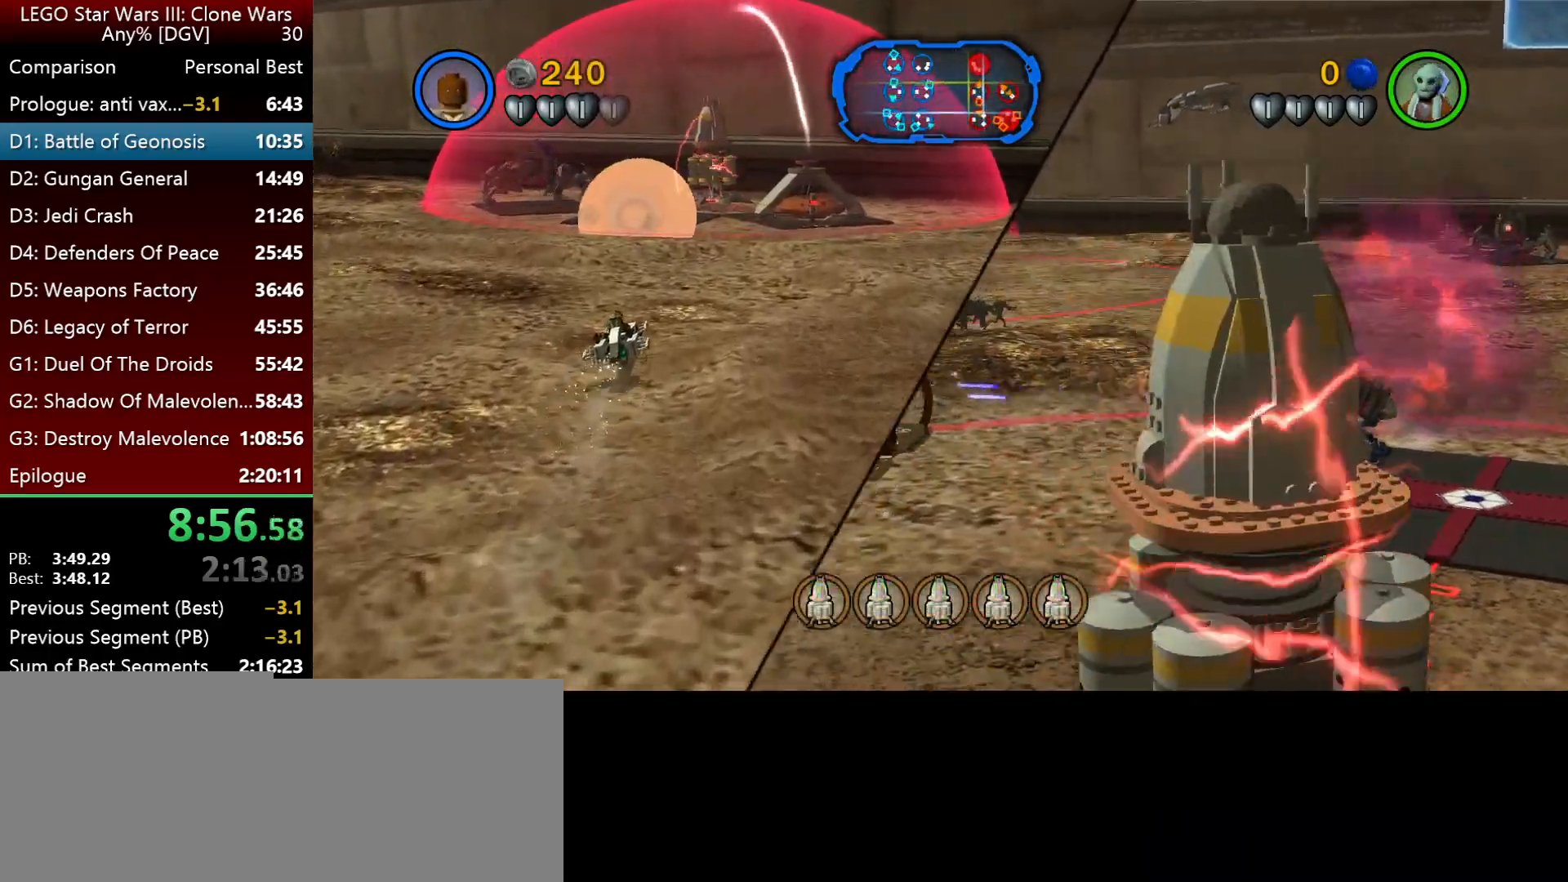
{"keys": ["i", "space"], "events": []}
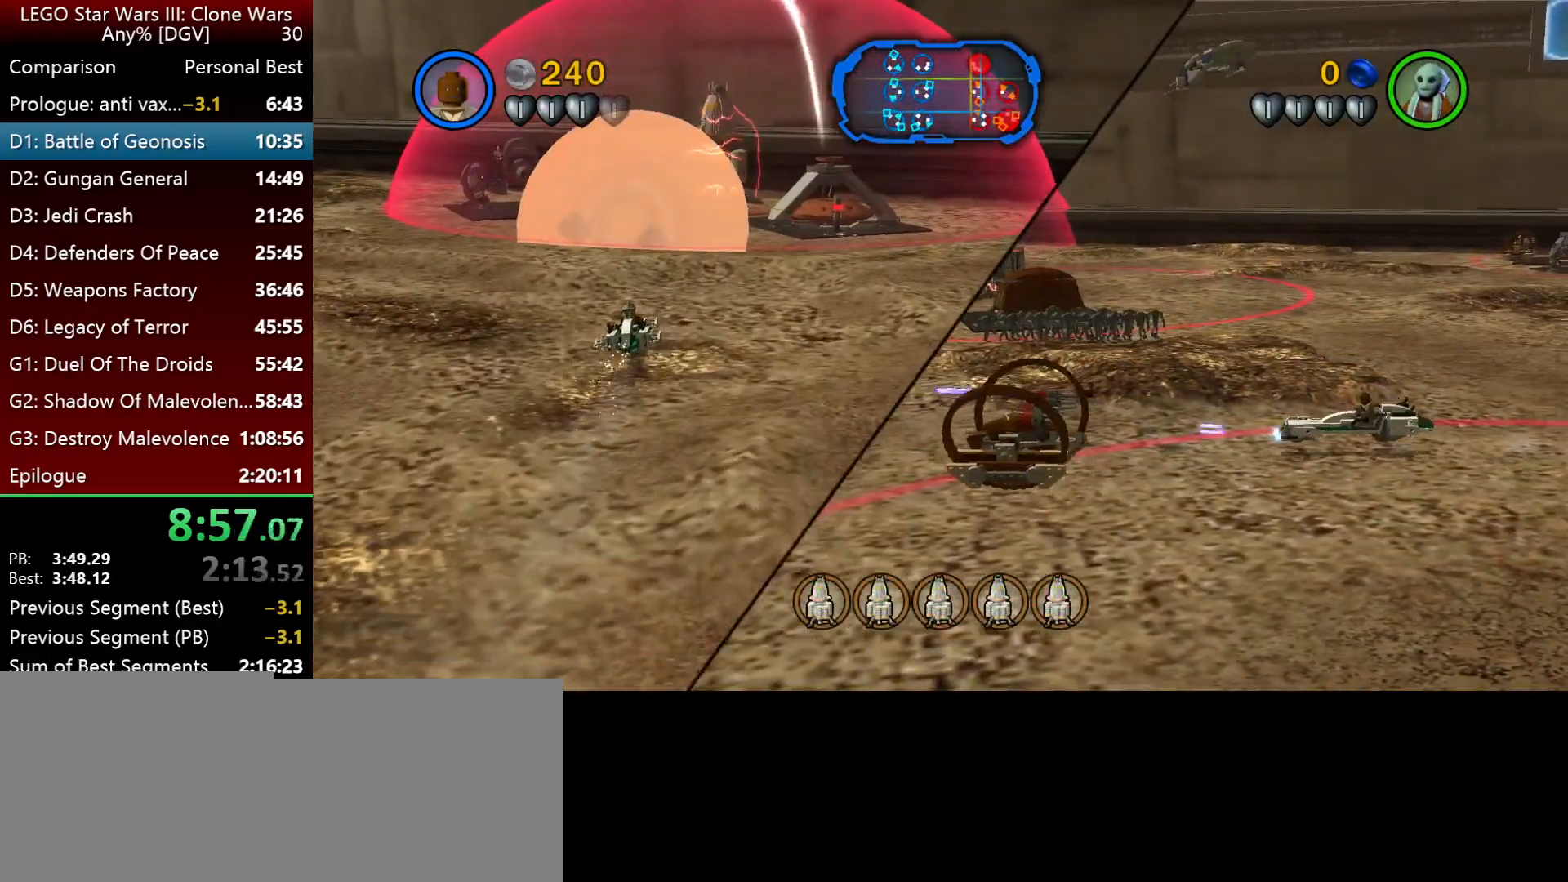
{"keys": ["i", "l", "space"], "events": [[400, "l", "down"]]}
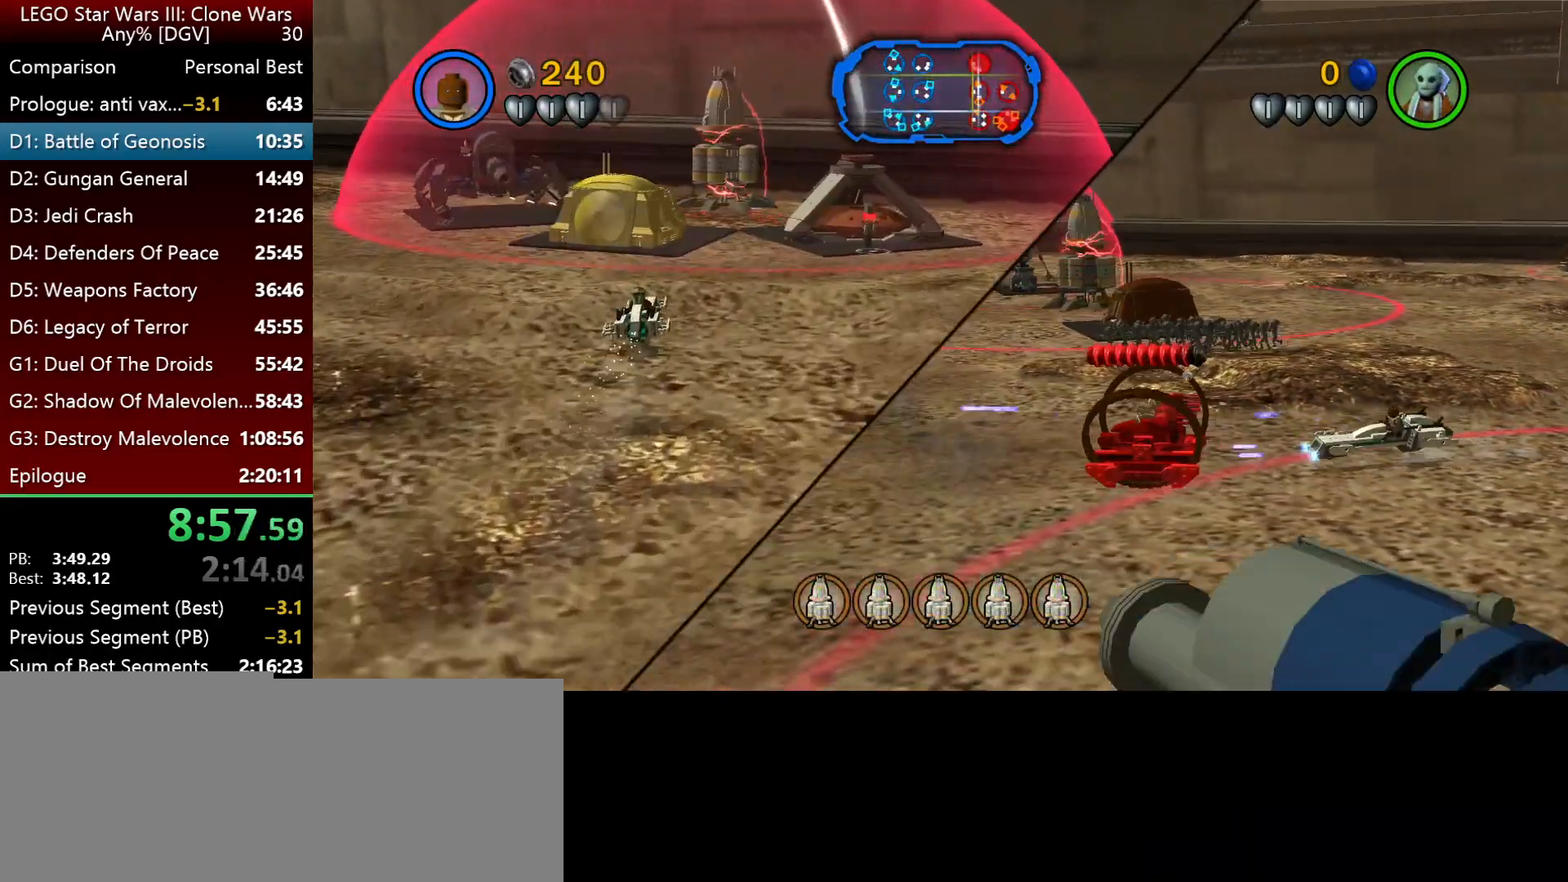
{"keys": ["i", "l", "space"], "events": []}
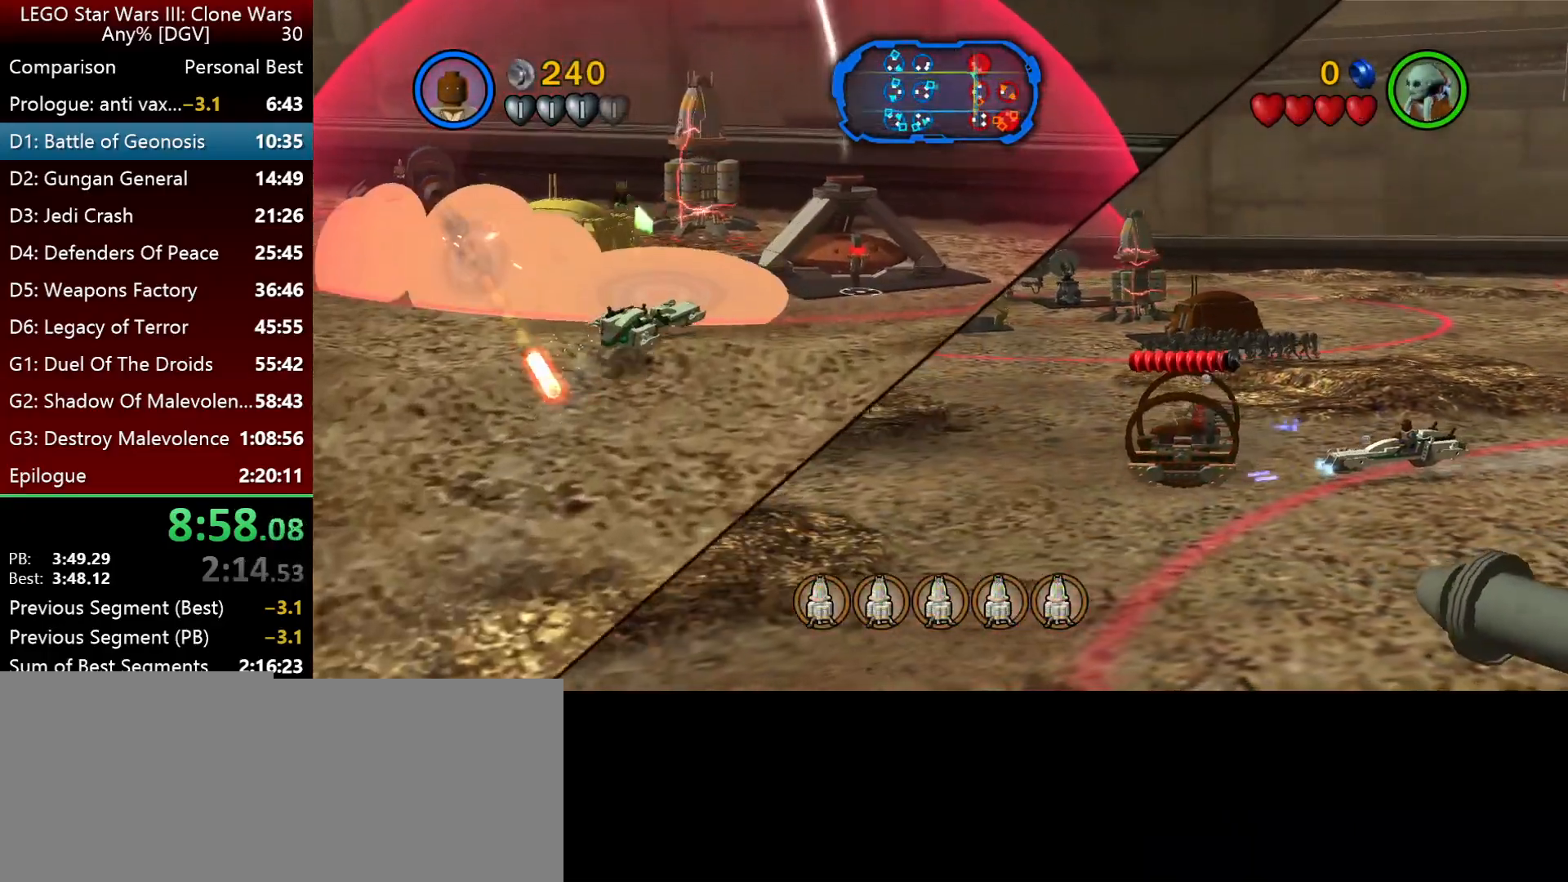
{"keys": ["l"], "events": [[283, "i", "up"], [350, "space", "up"]]}
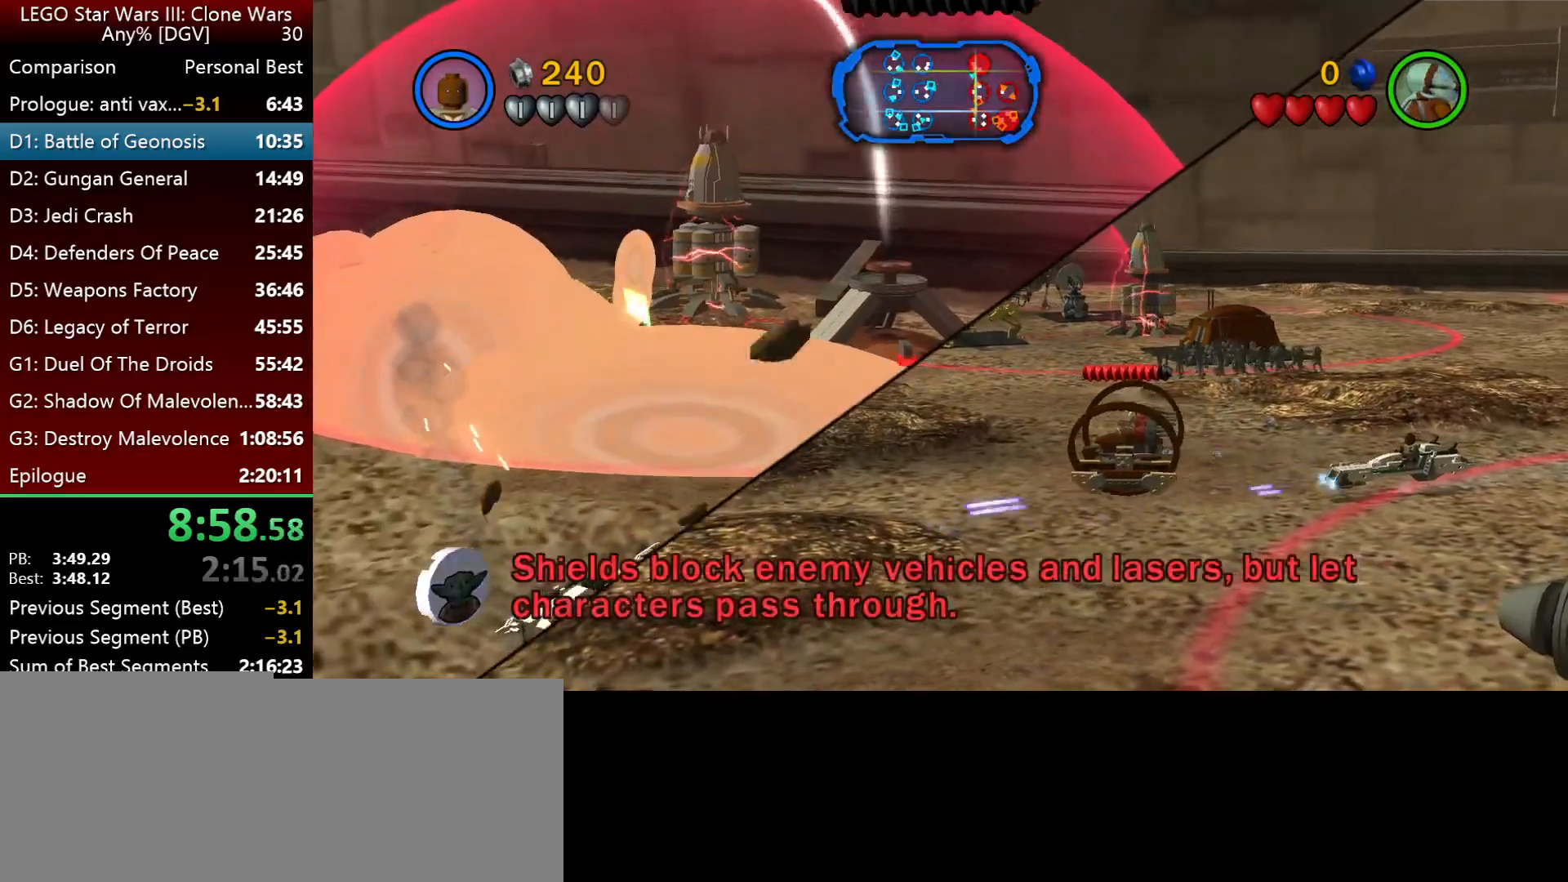
{"keys": ["l"], "events": []}
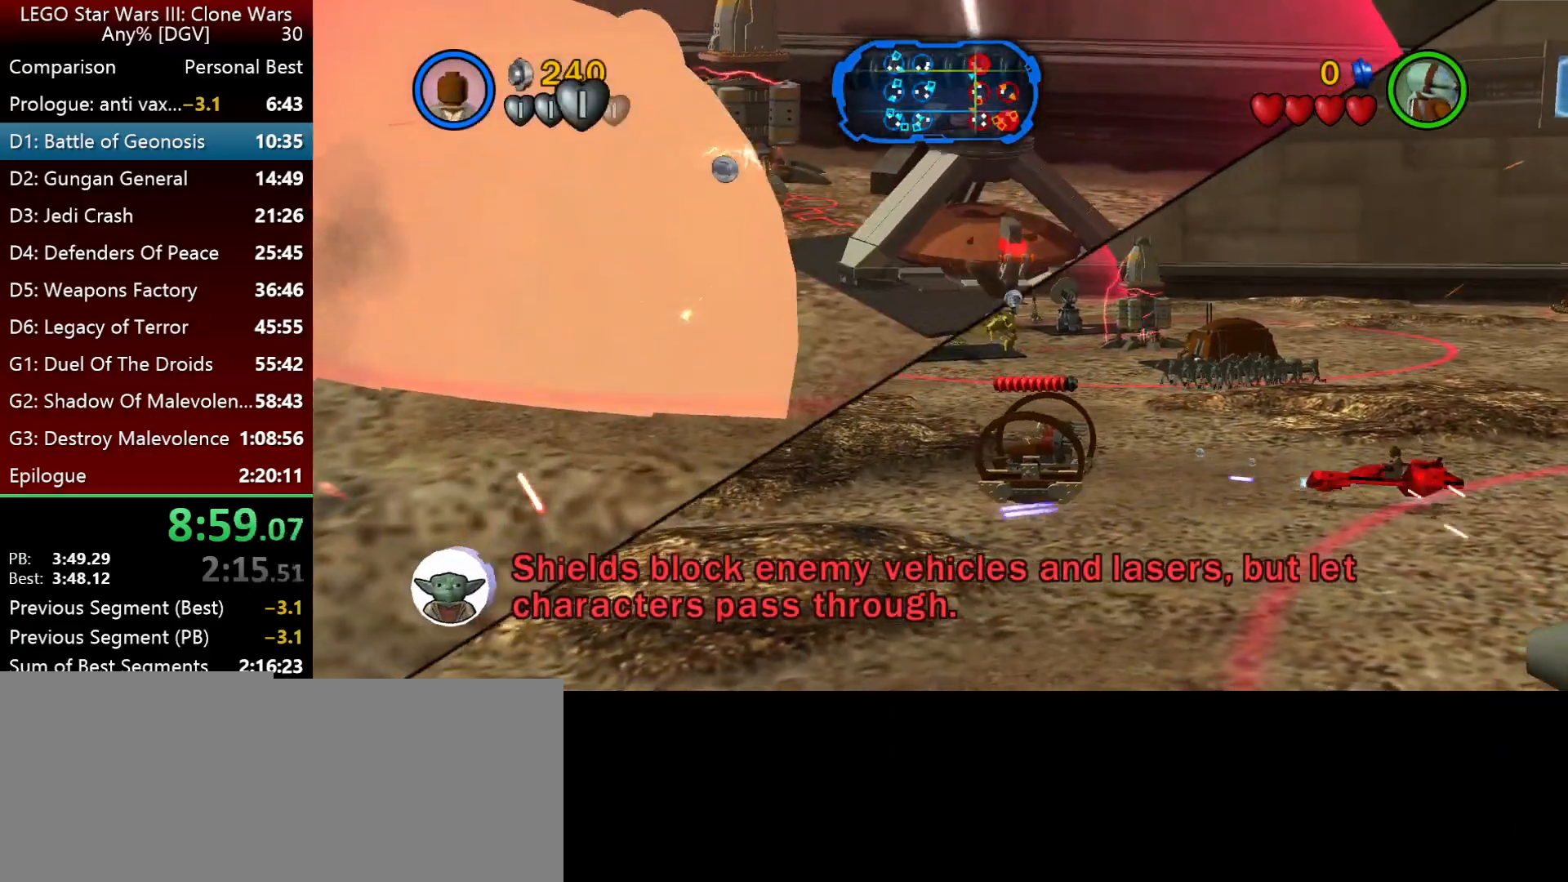
{"keys": ["l"], "events": []}
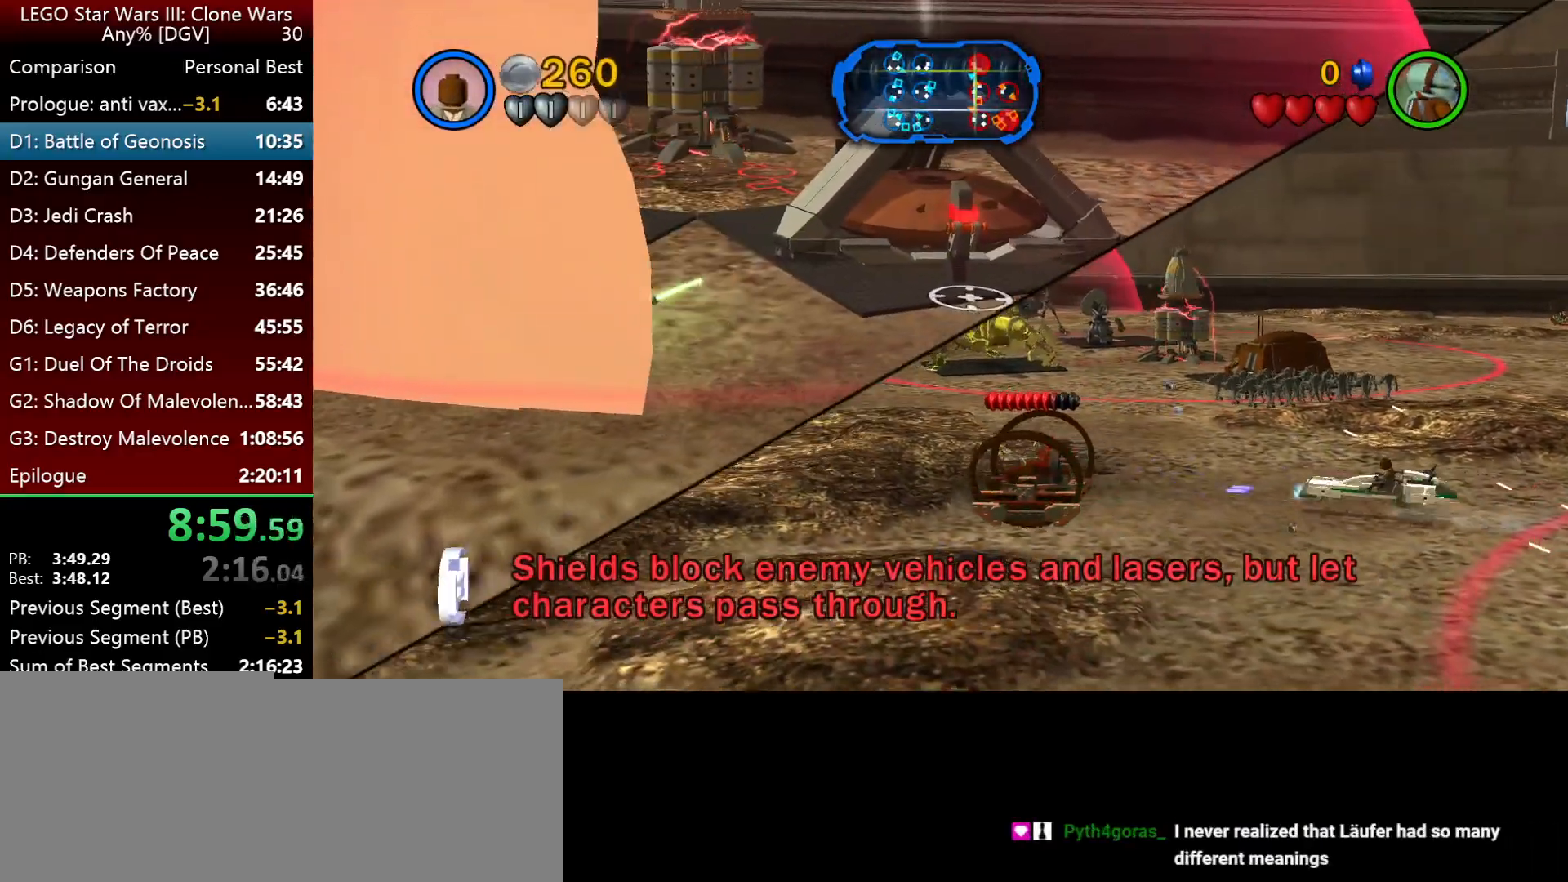
{"keys": ["l"], "events": []}
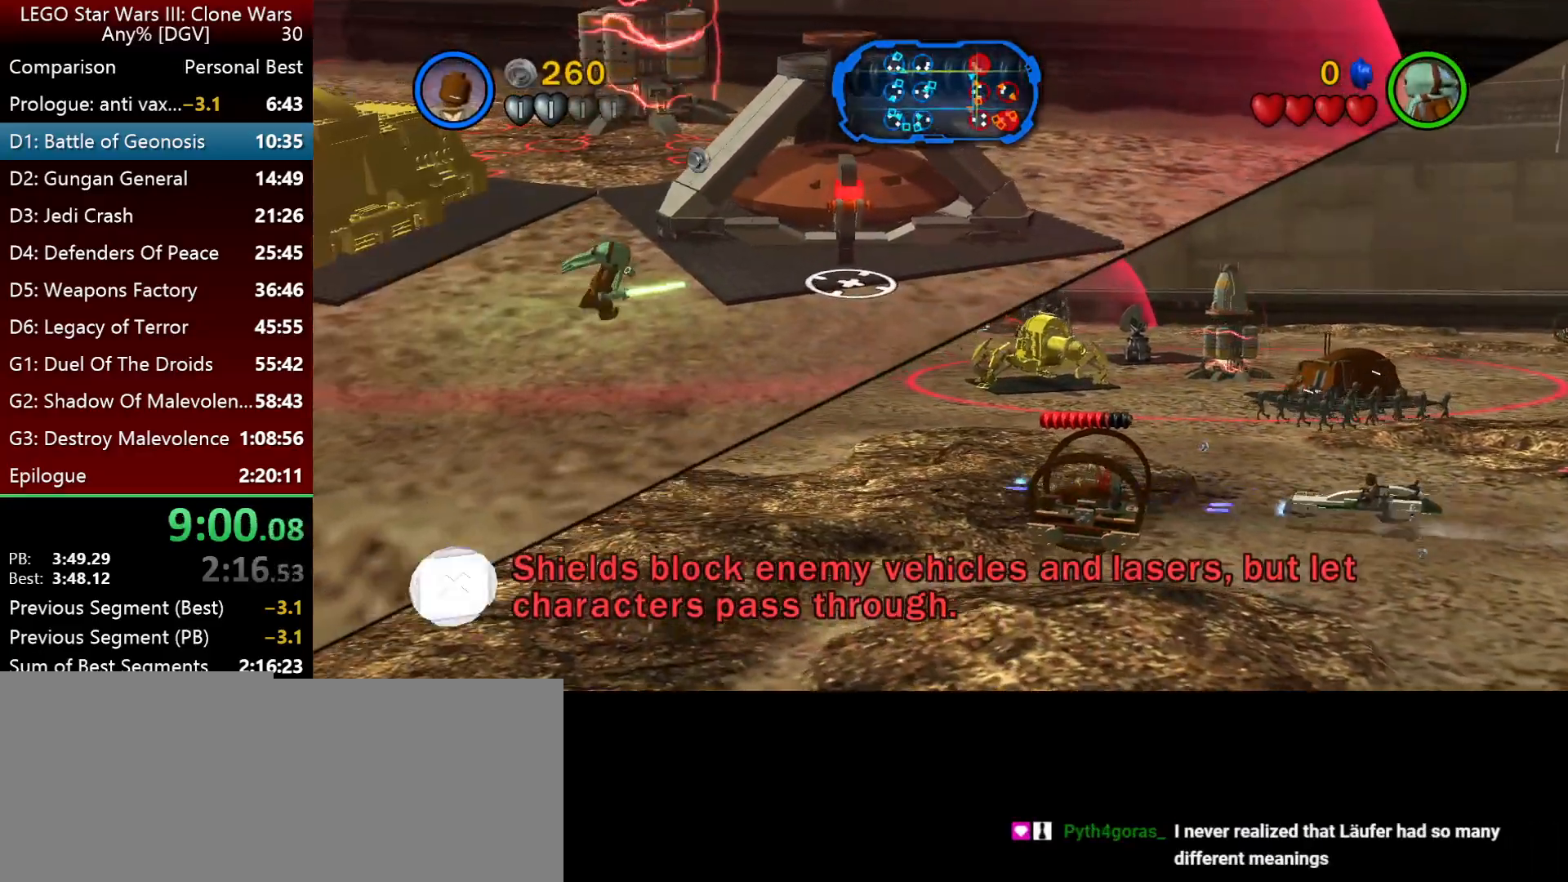
{"keys": ["l"], "events": []}
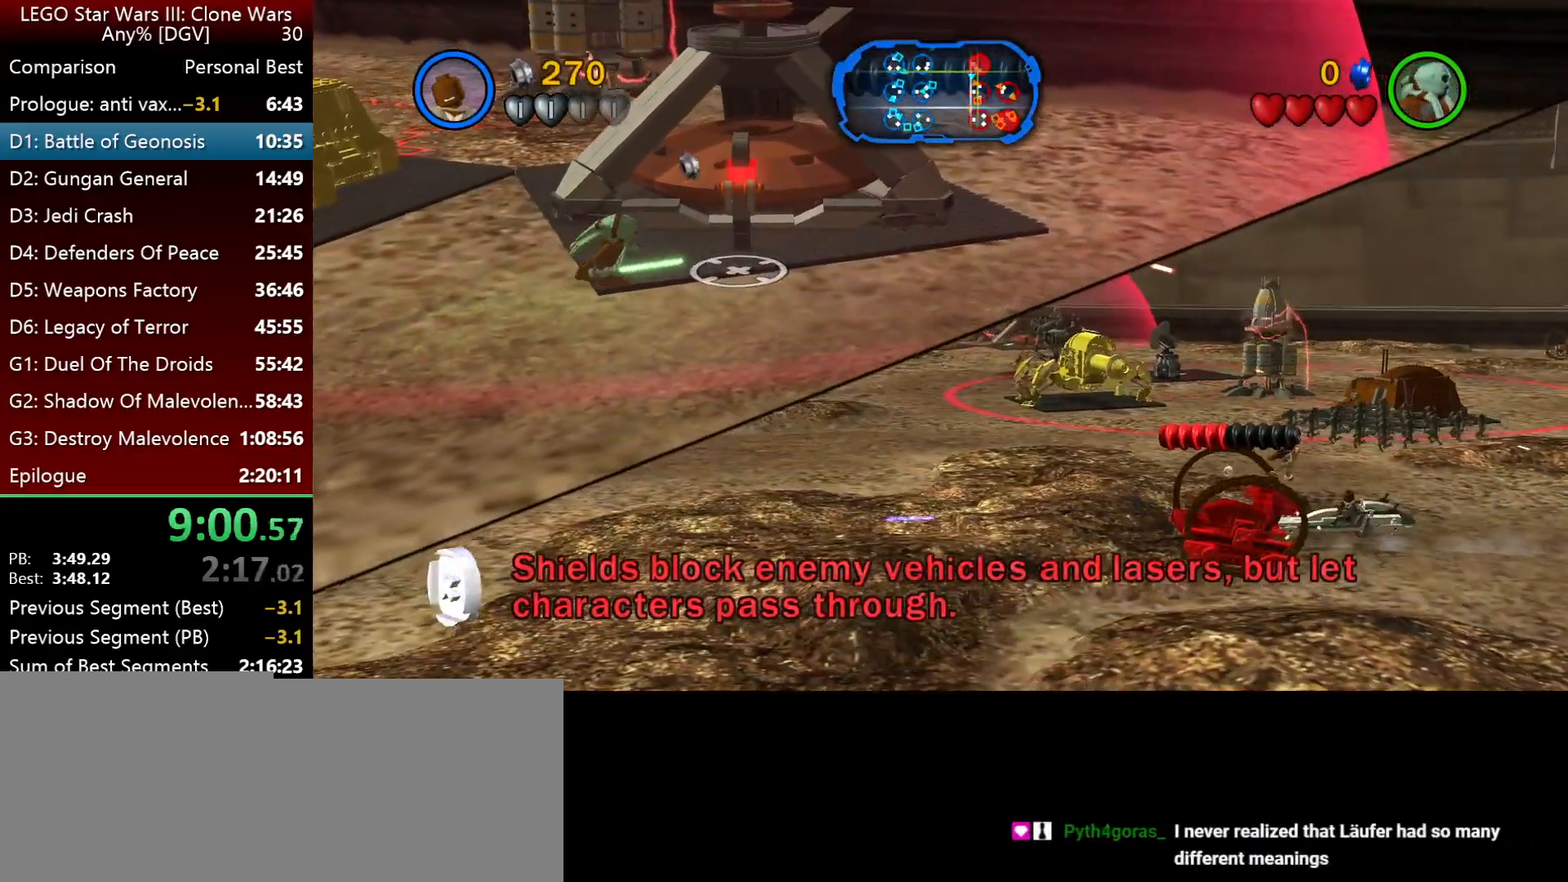
{"keys": ["l"], "events": []}
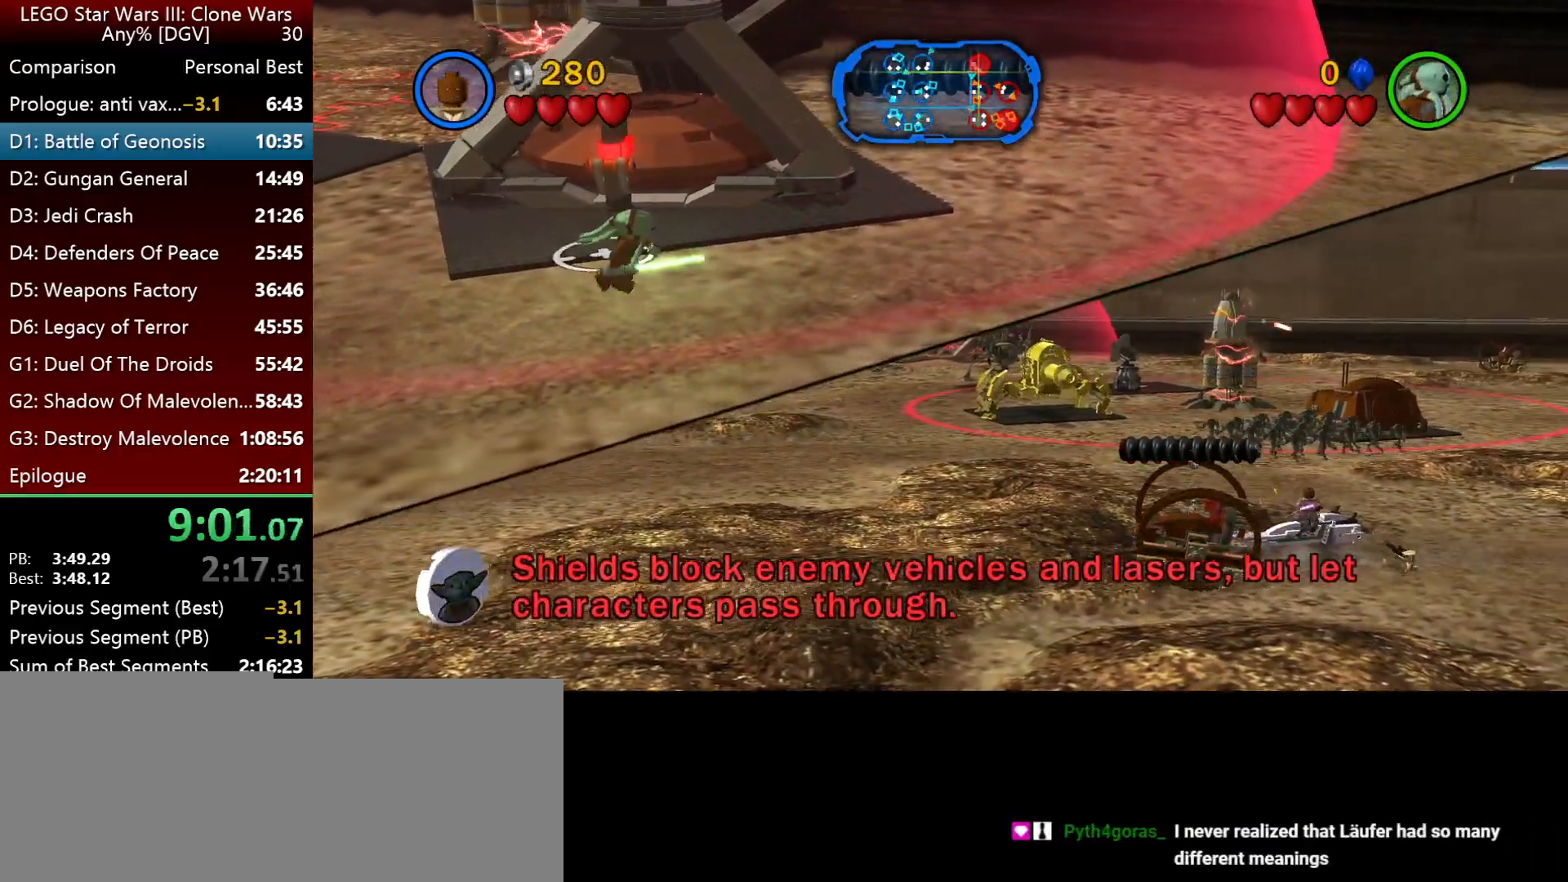
{"keys": ["l"], "events": []}
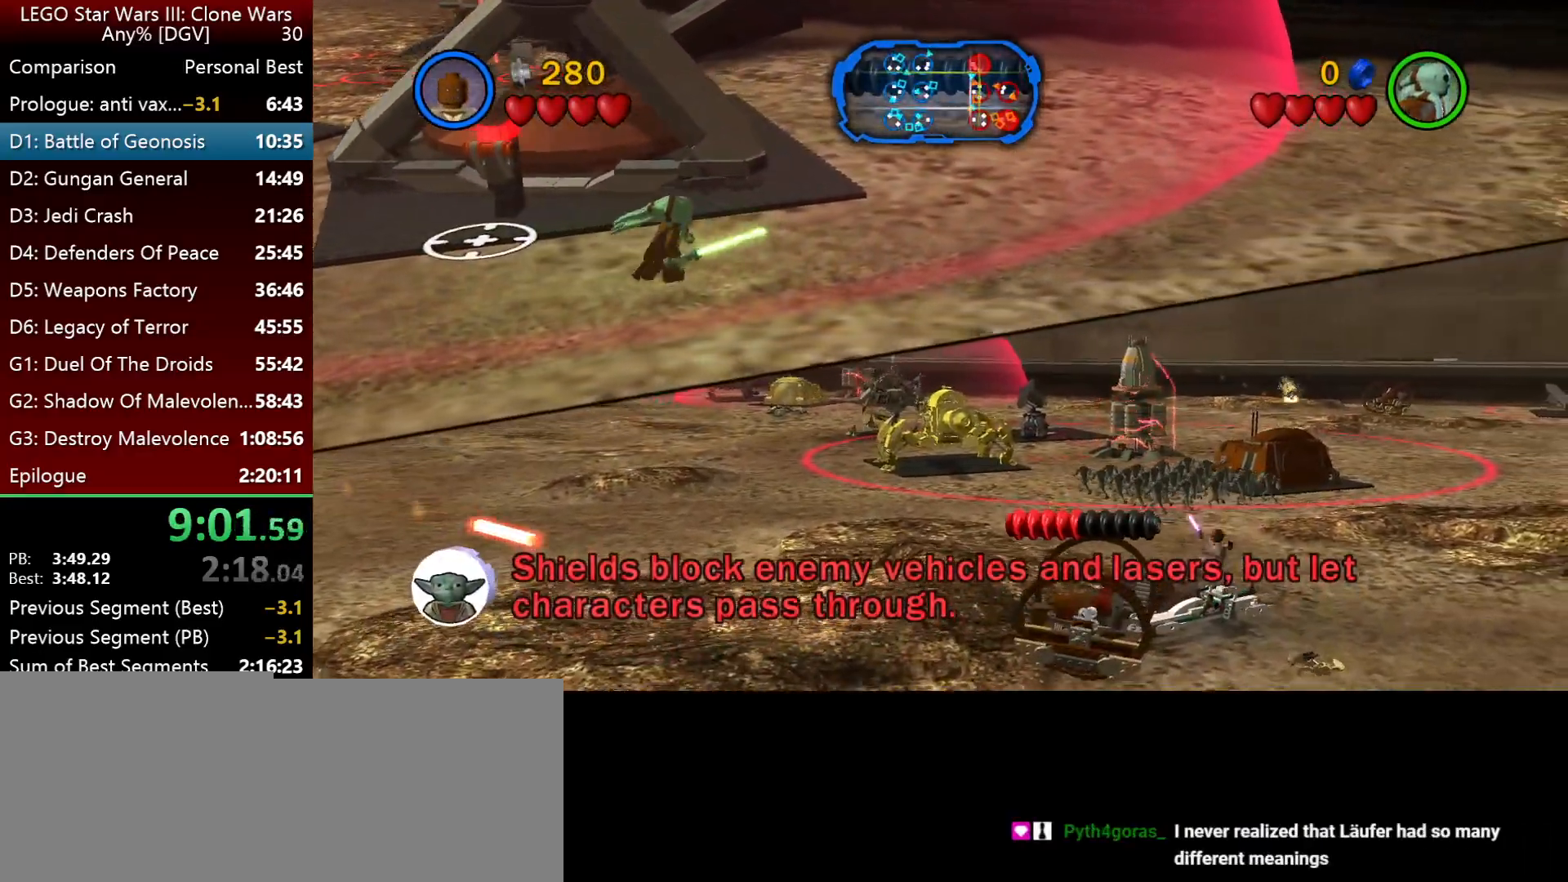
{"keys": ["i", "j"], "events": [[183, "i", "down"], [383, "l", "up"], [450, "j", "down"]]}
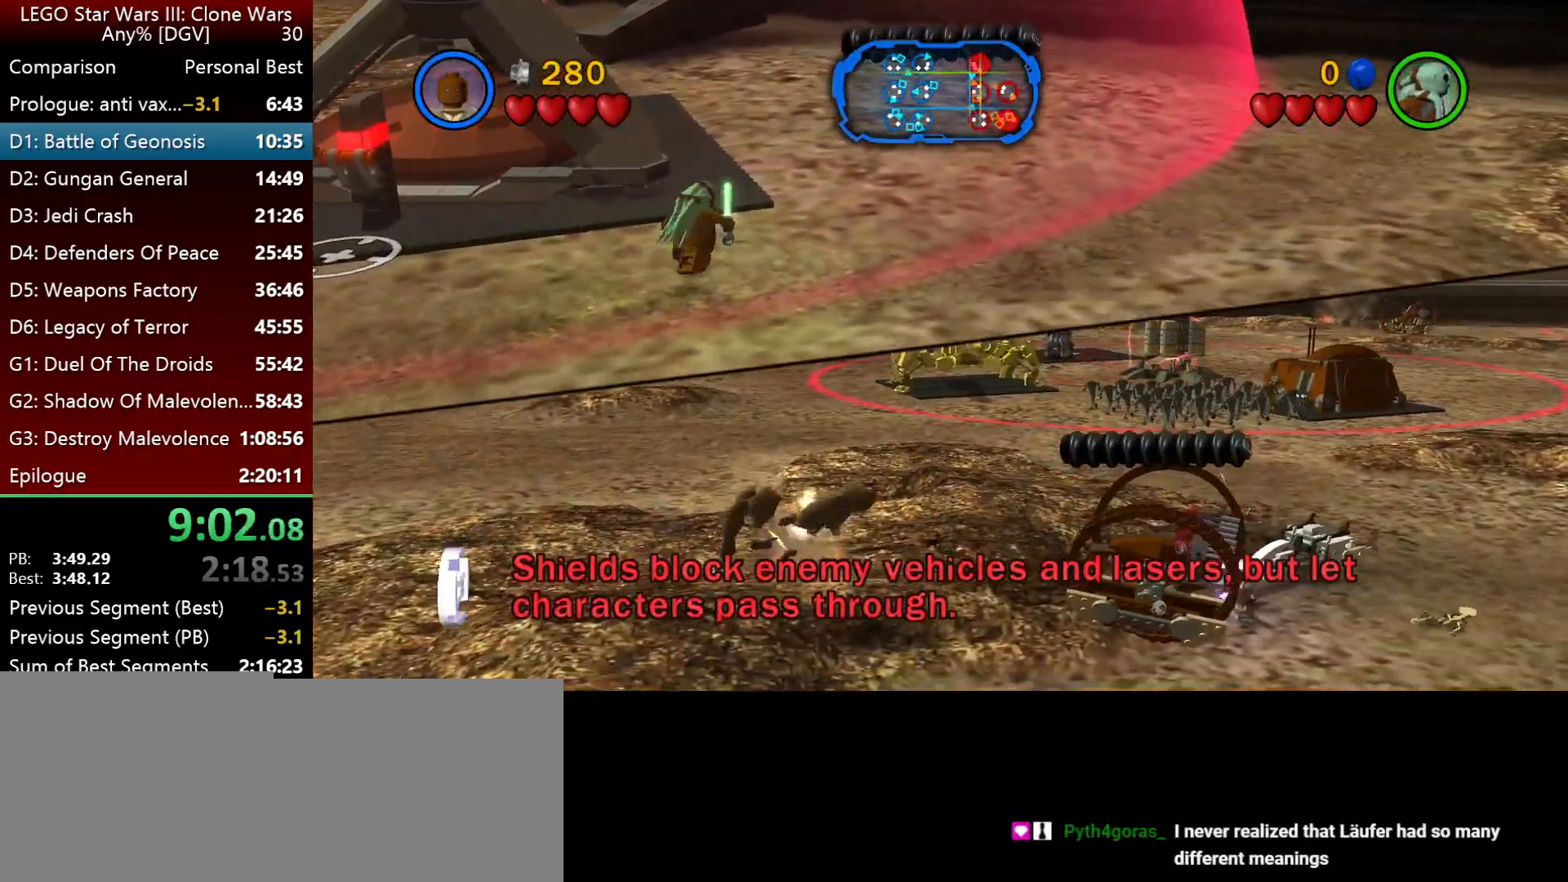
{"keys": ["i", "j"], "events": [[150, "j", "up"], [250, "j", "down"]]}
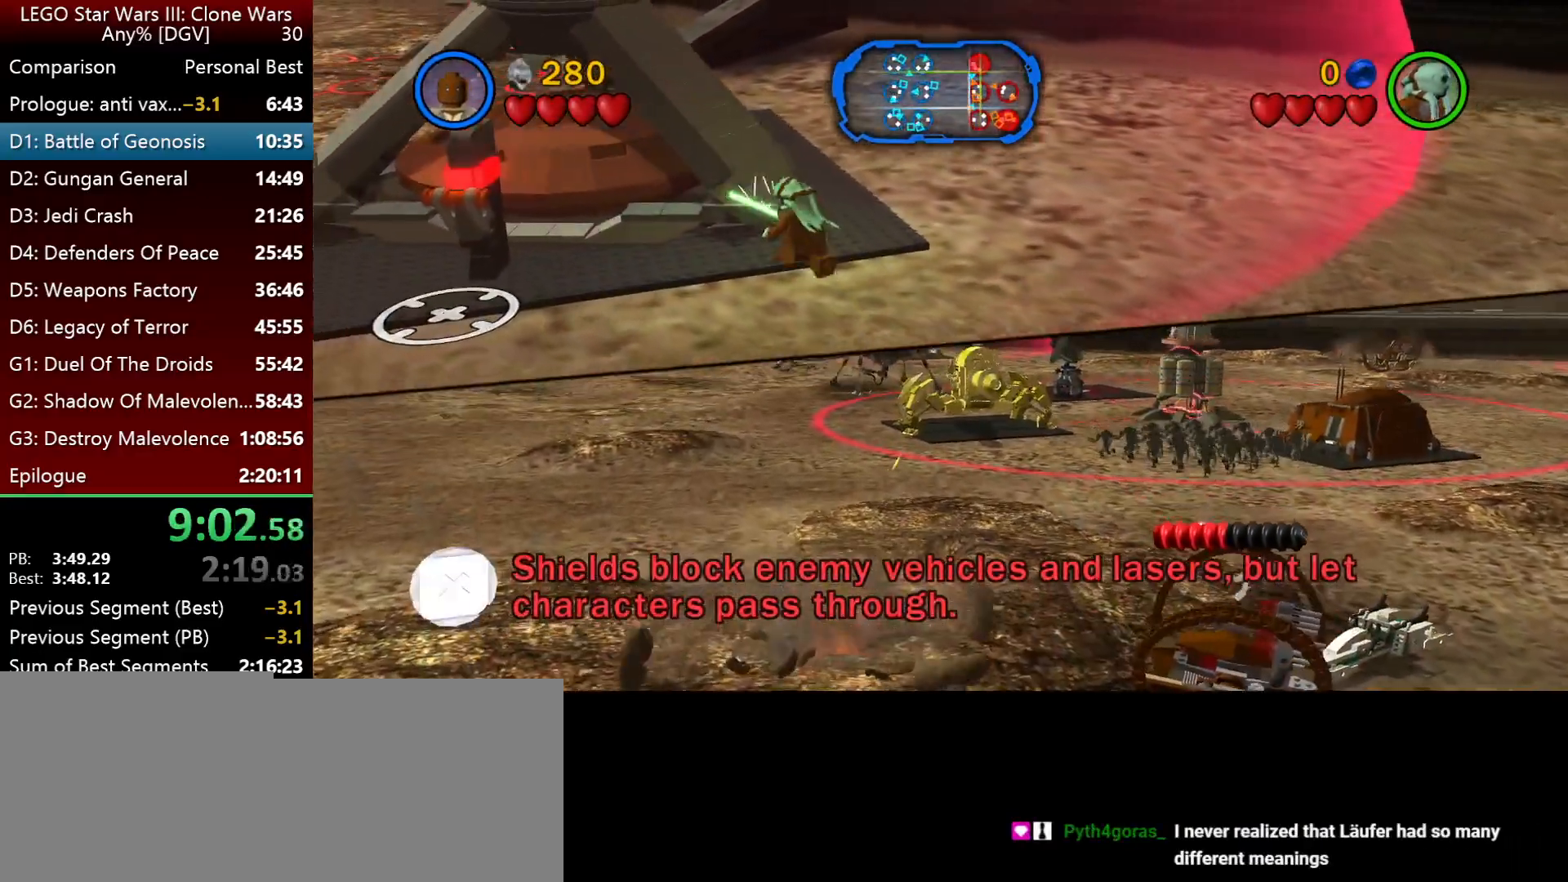
{"keys": ["j", "k"], "events": [[50, "i", "up"], [317, "k", "down"]]}
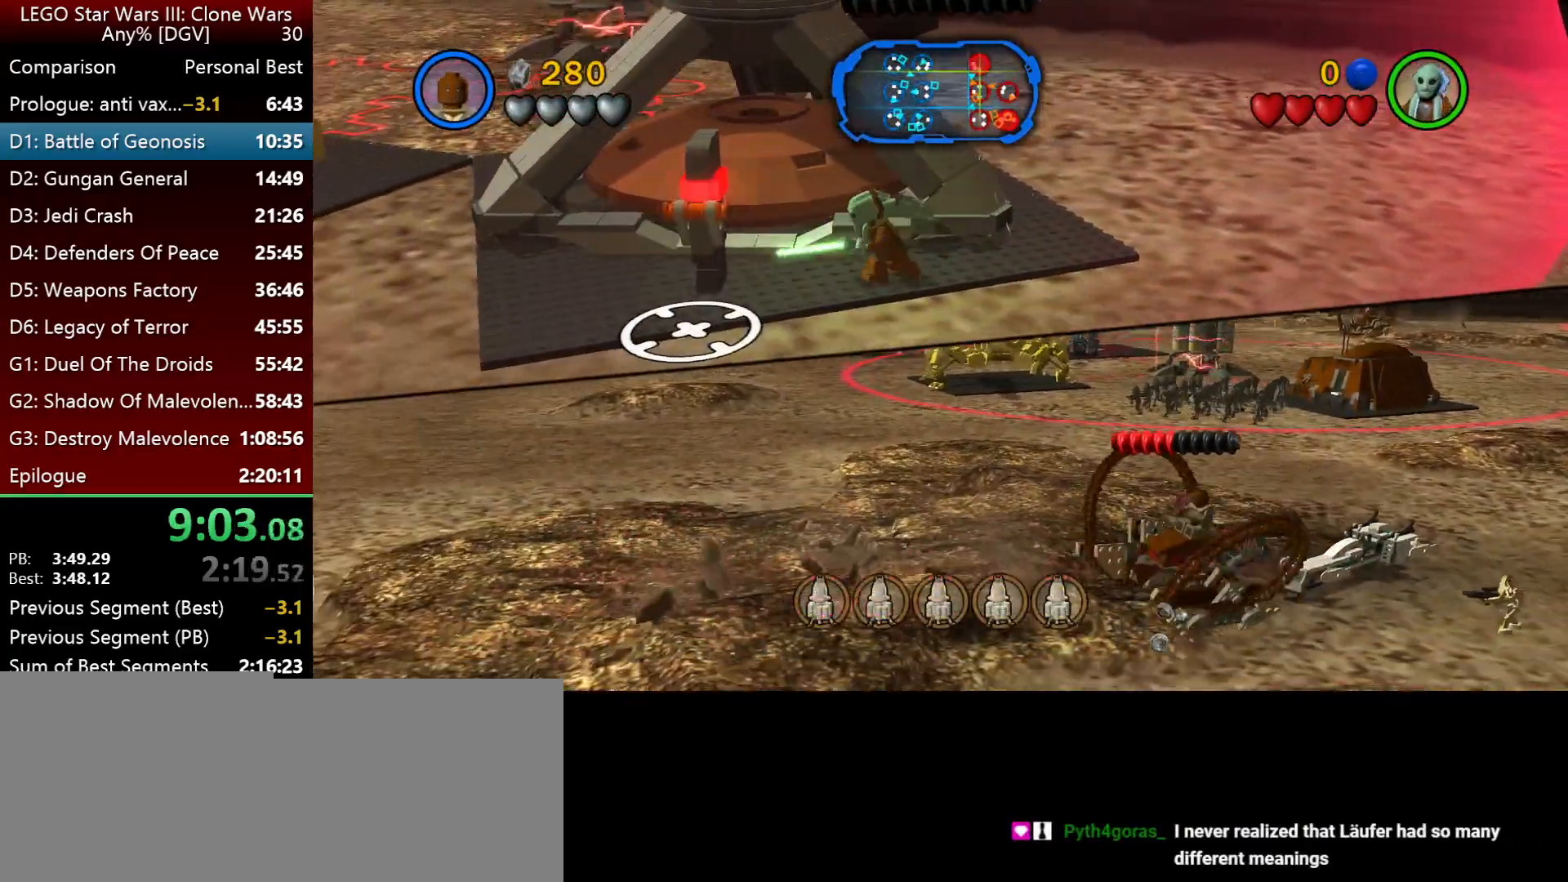
{"keys": ["o"], "events": [[317, "k", "up"], [417, "o", "down"], [500, "j", "up"]]}
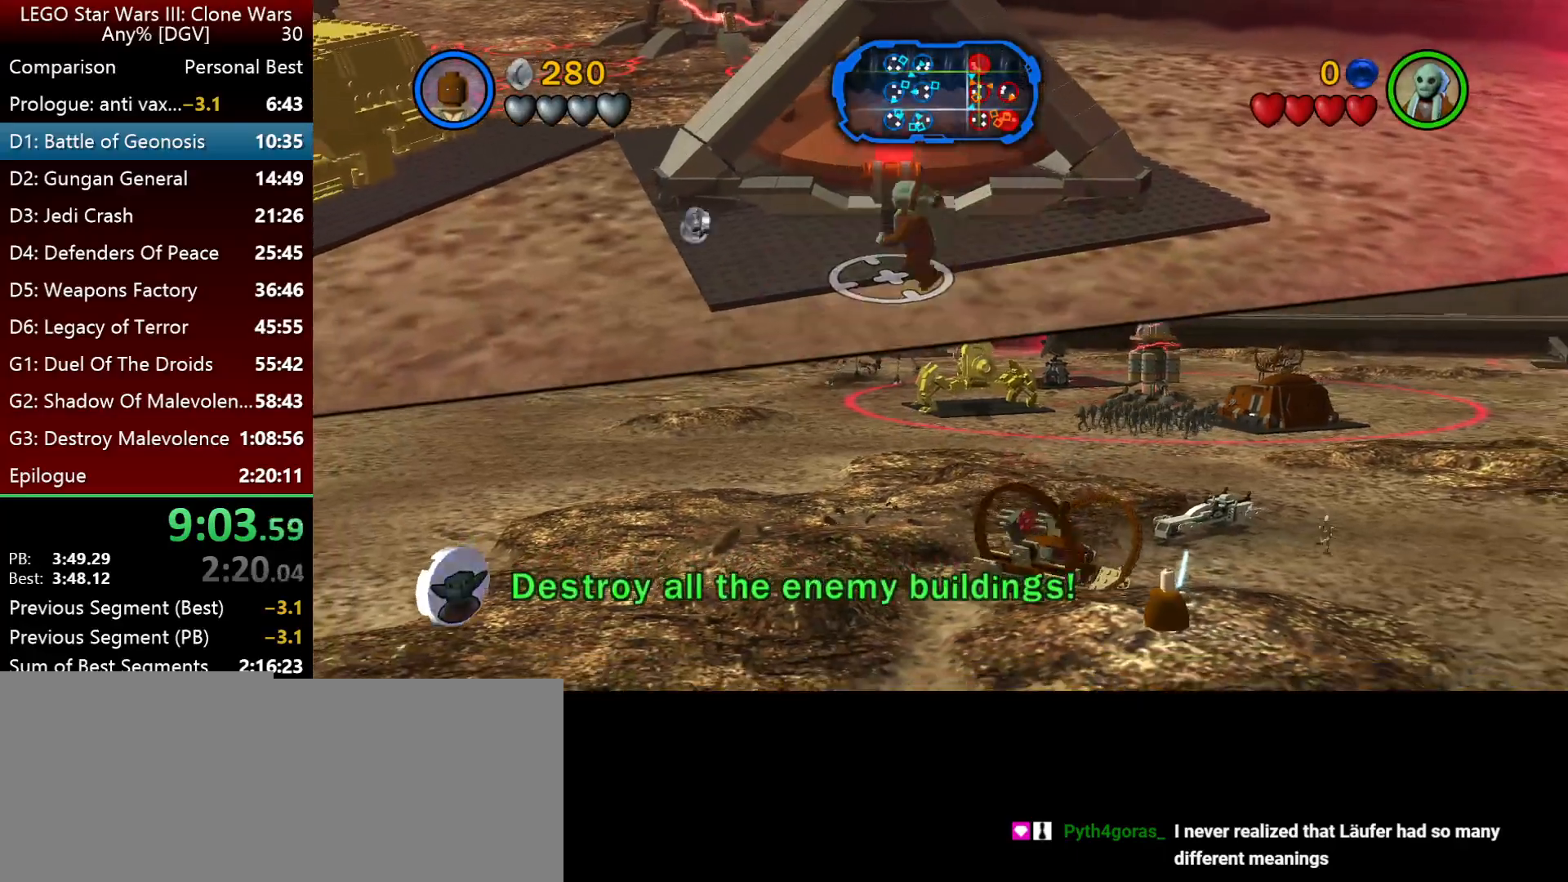
{"keys": [], "events": [[33, "o", "up"]]}
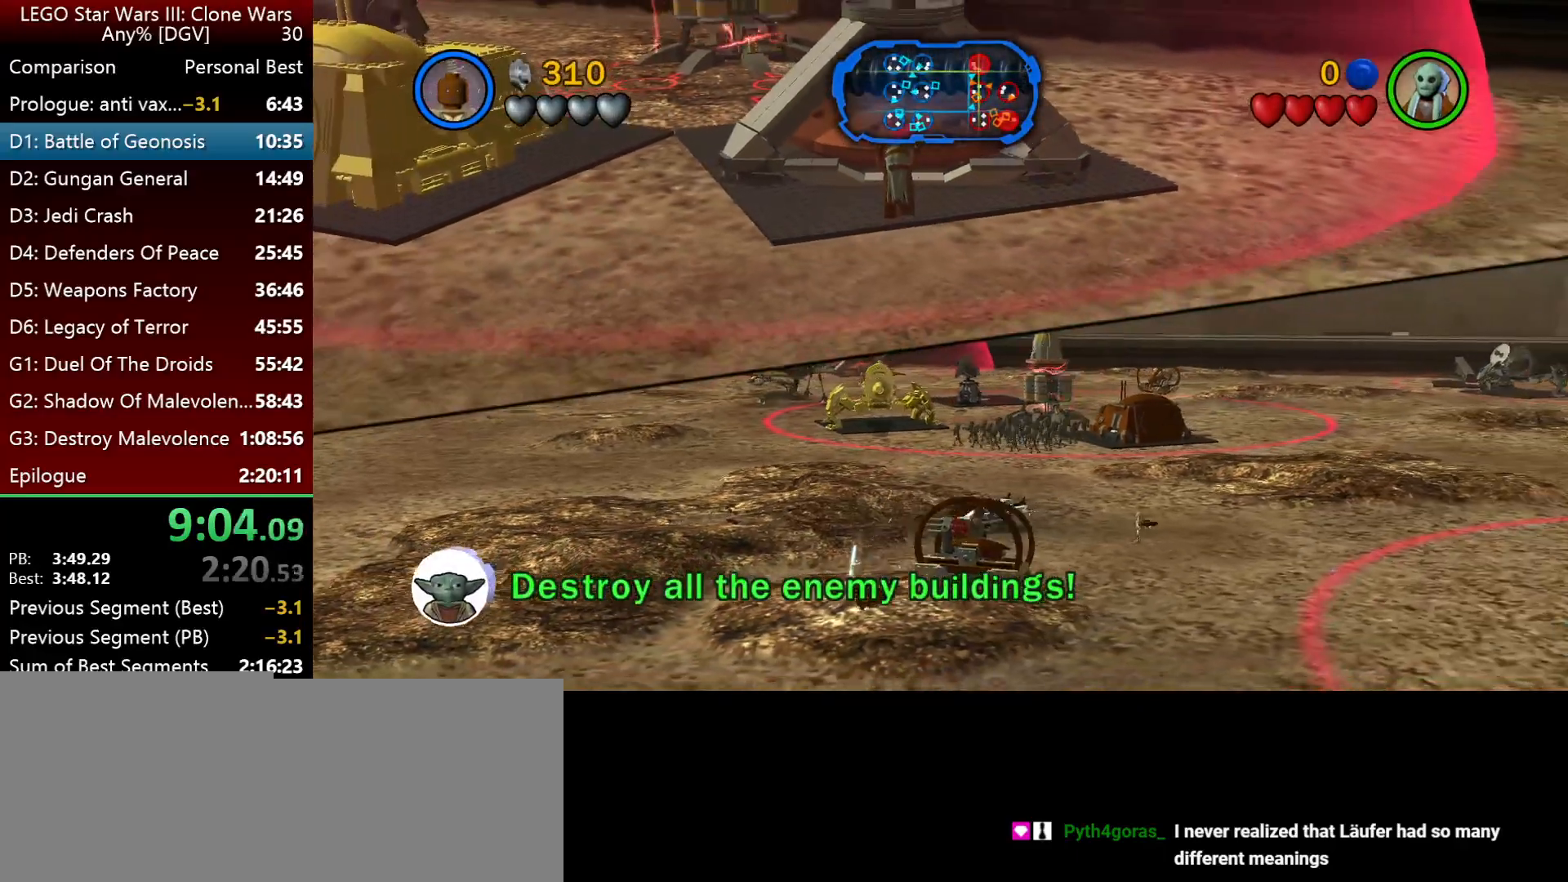
{"keys": [], "events": []}
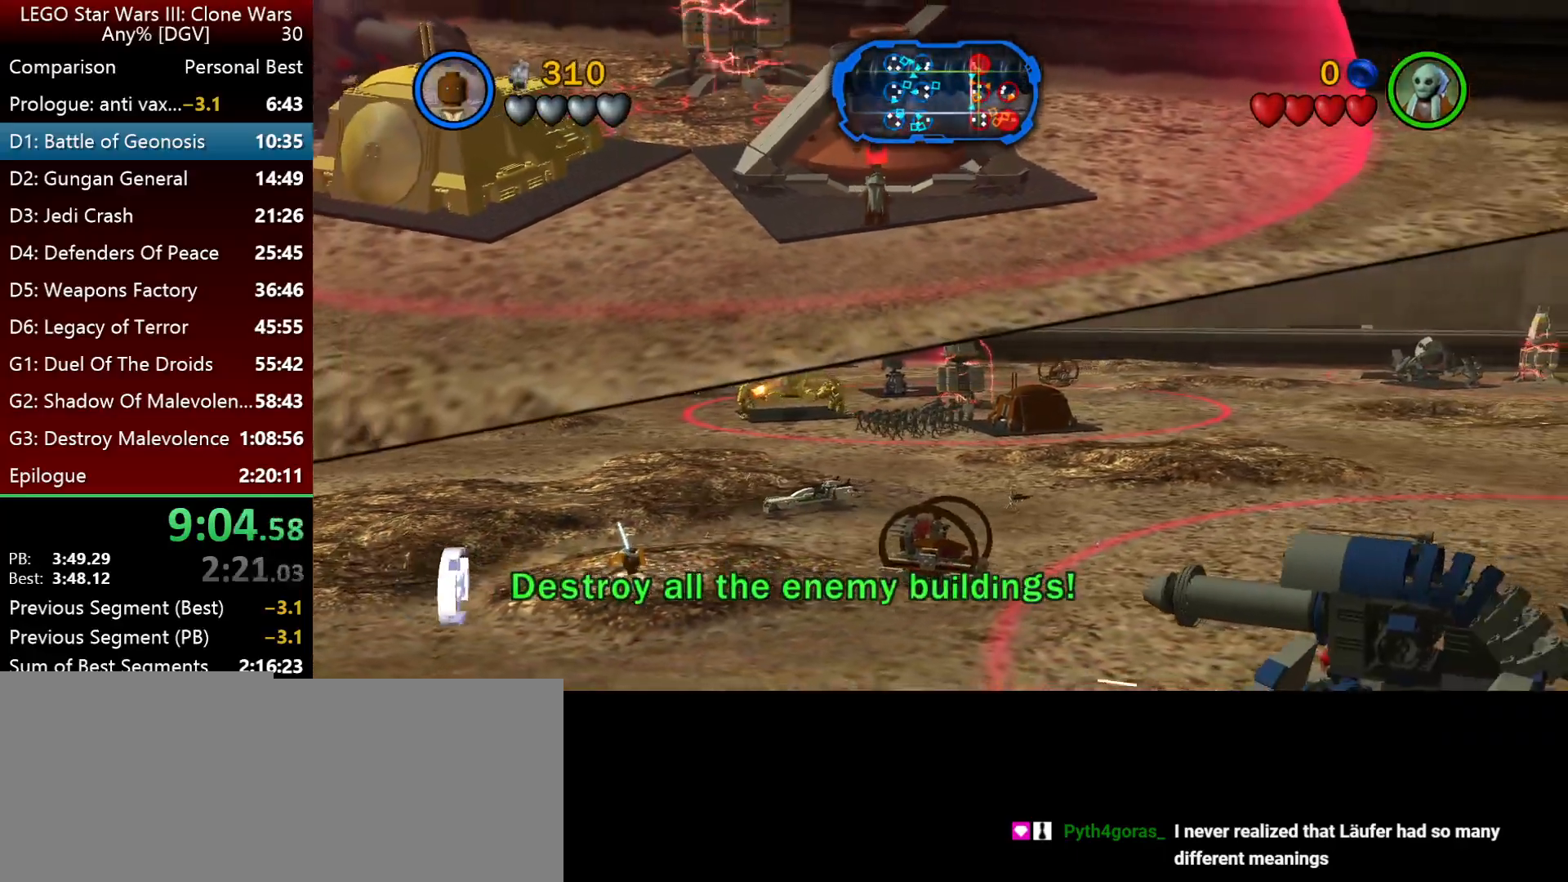
{"keys": [], "events": []}
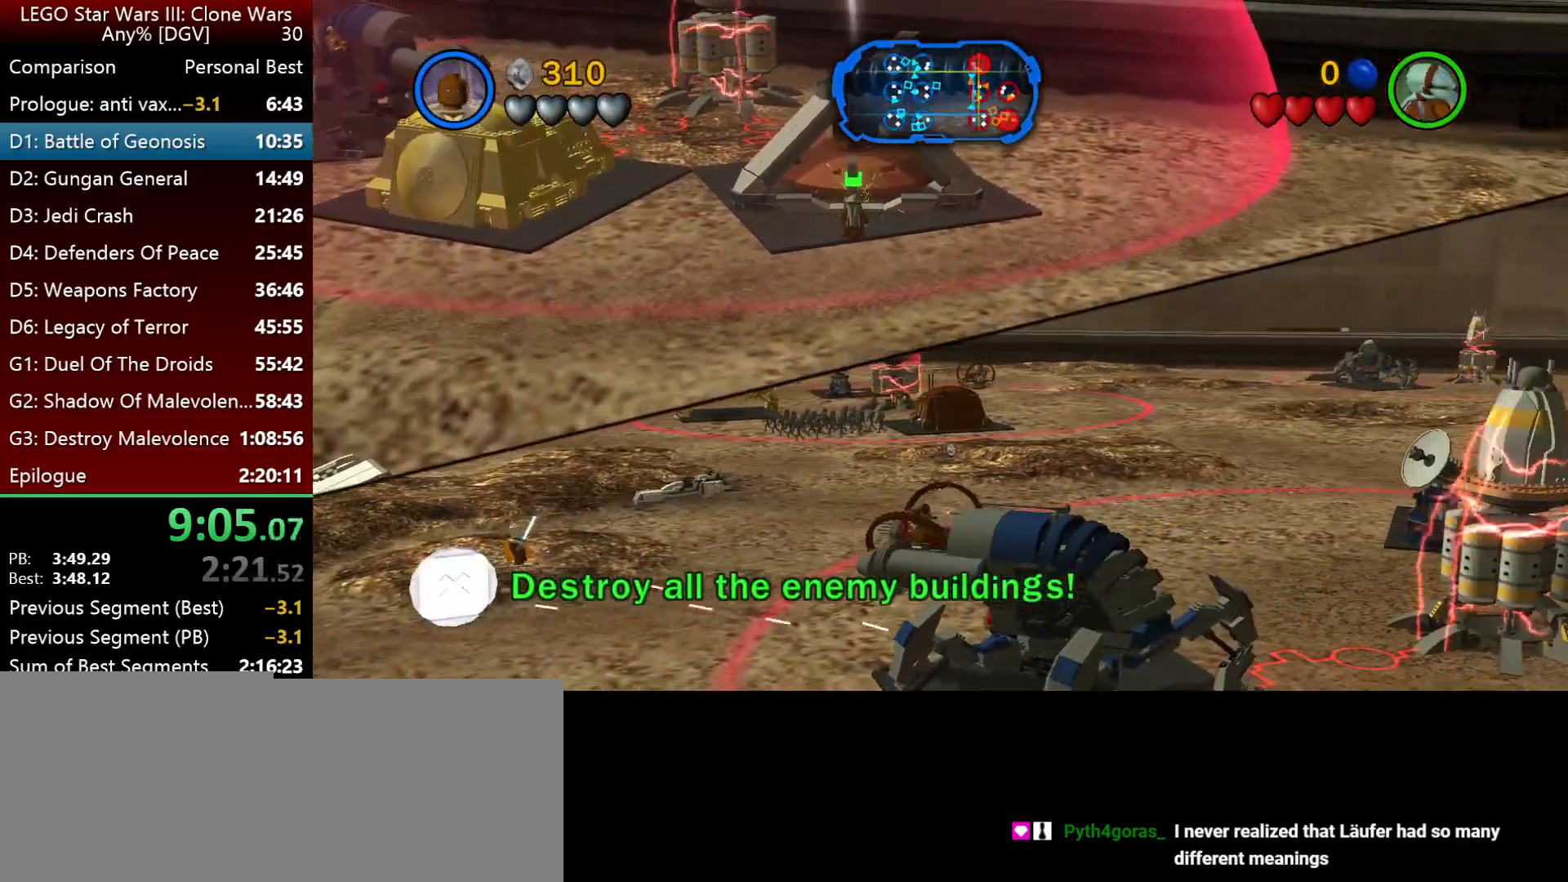
{"keys": [], "events": []}
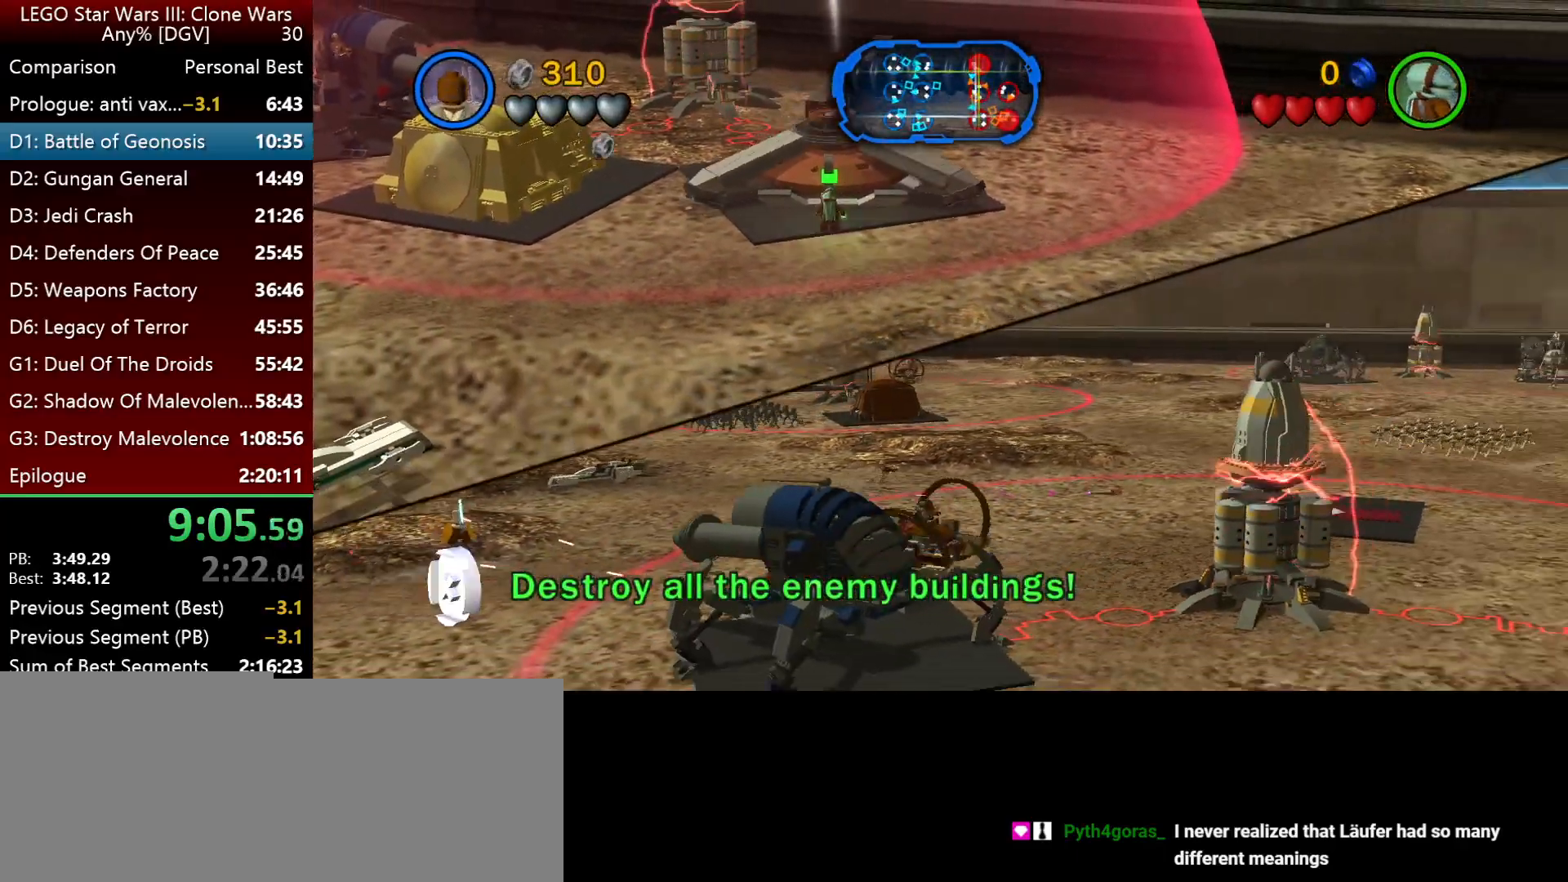
{"keys": ["k"], "events": [[467, "k", "down"]]}
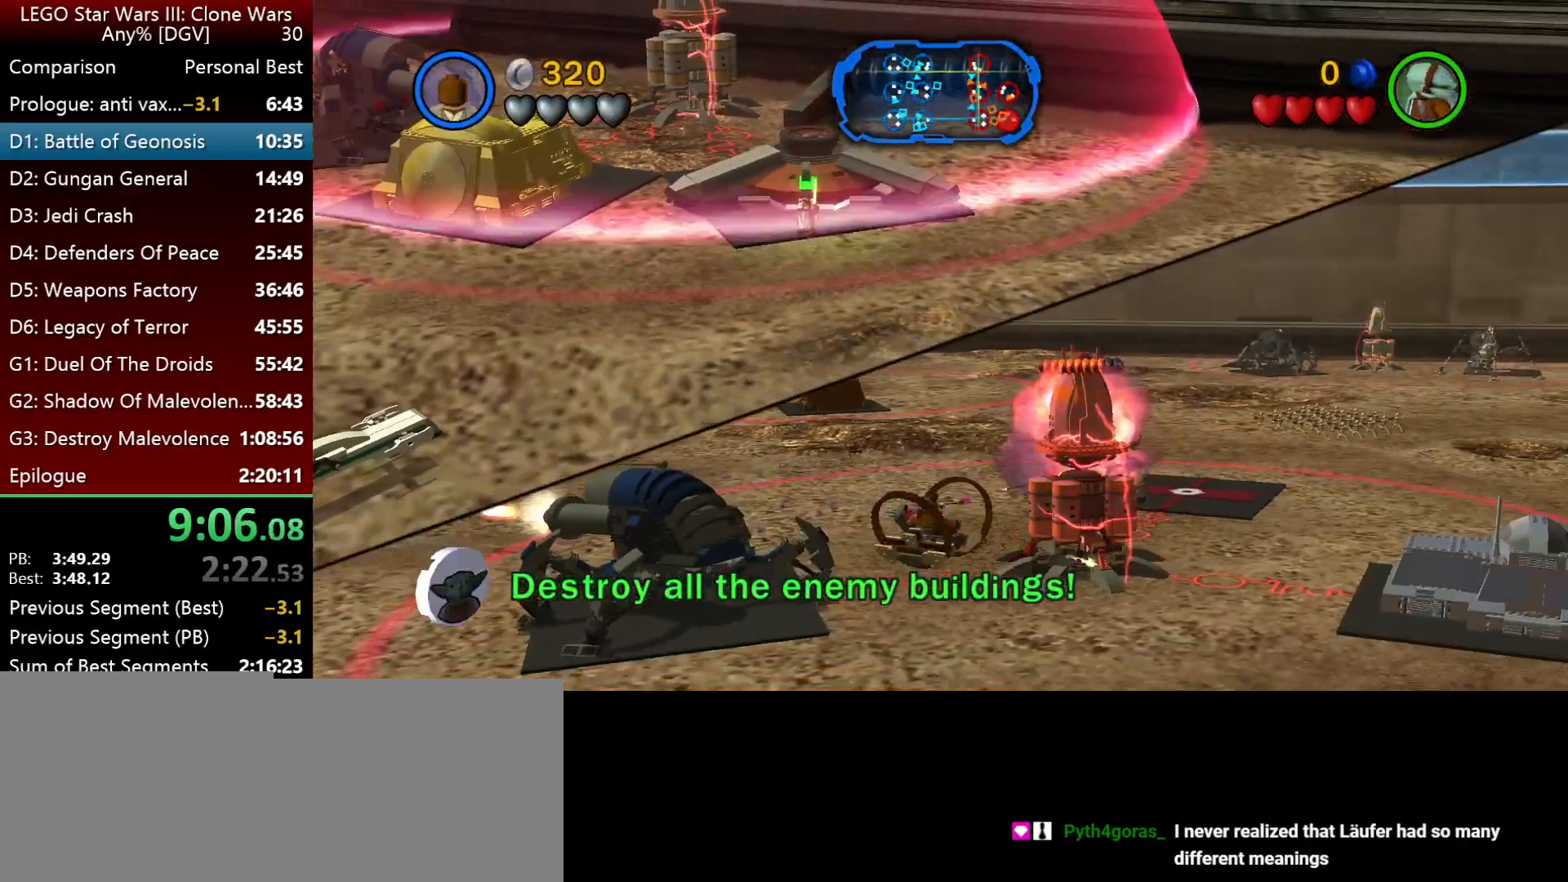
{"keys": ["j", "k"], "events": [[200, "j", "down"]]}
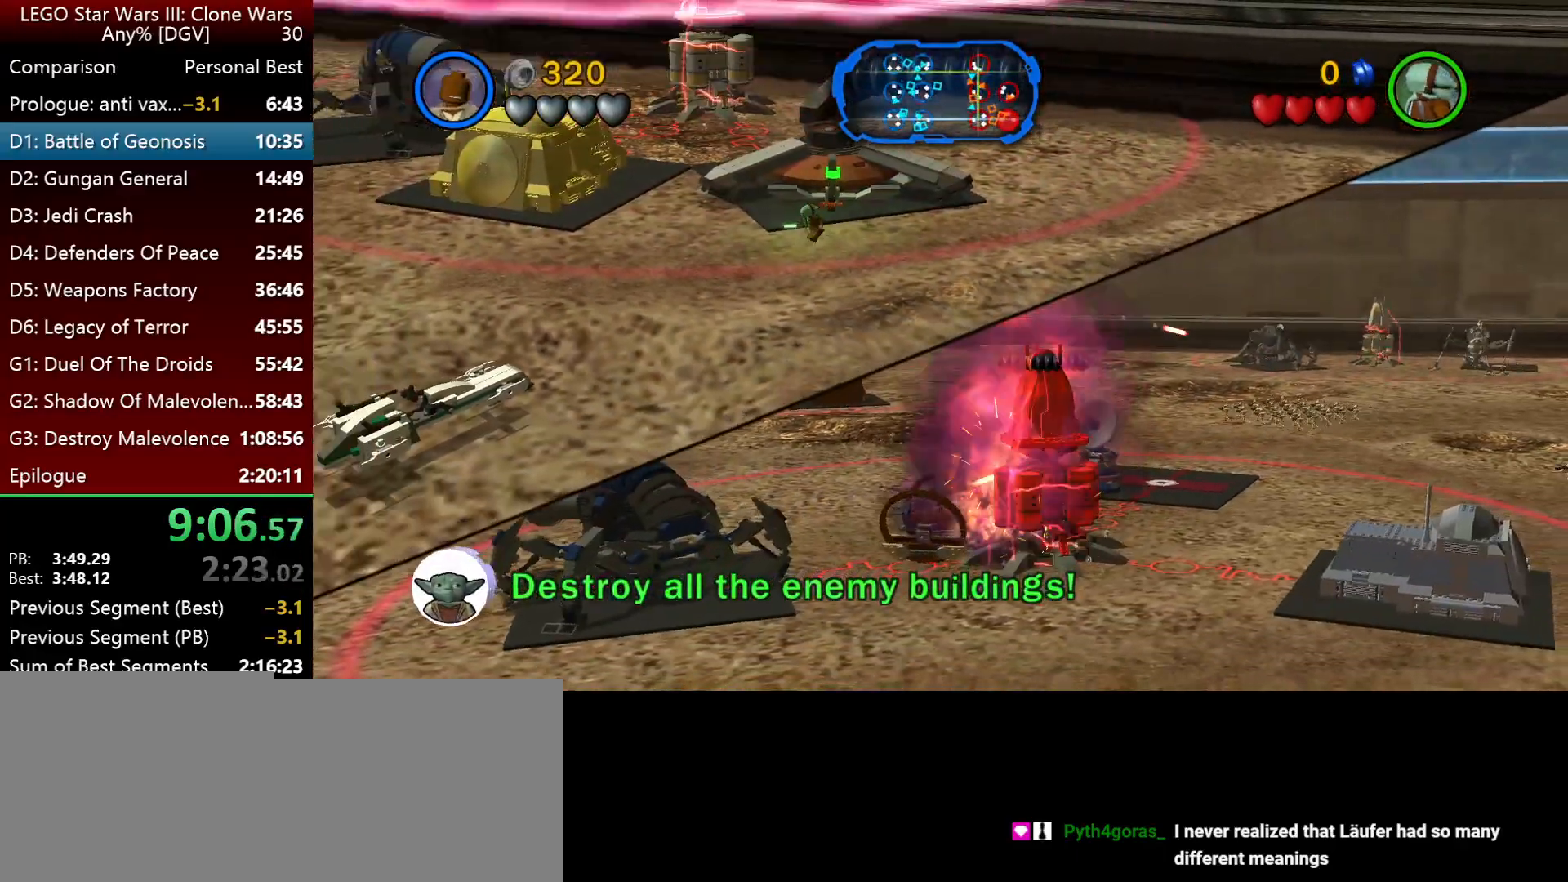
{"keys": ["j", "k"], "events": []}
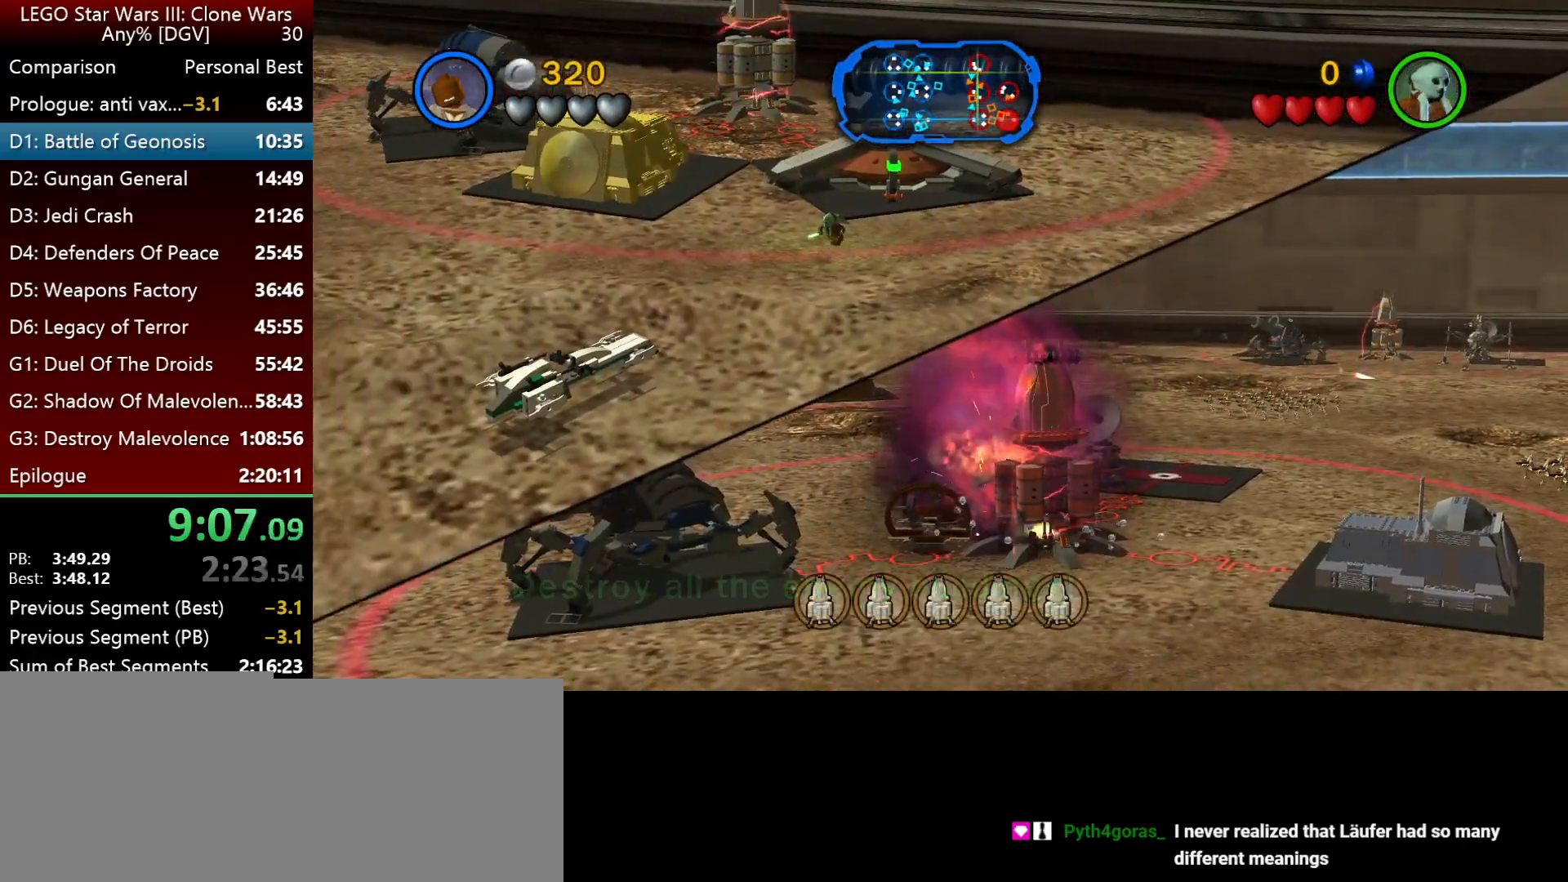
{"keys": ["j", "k"], "events": []}
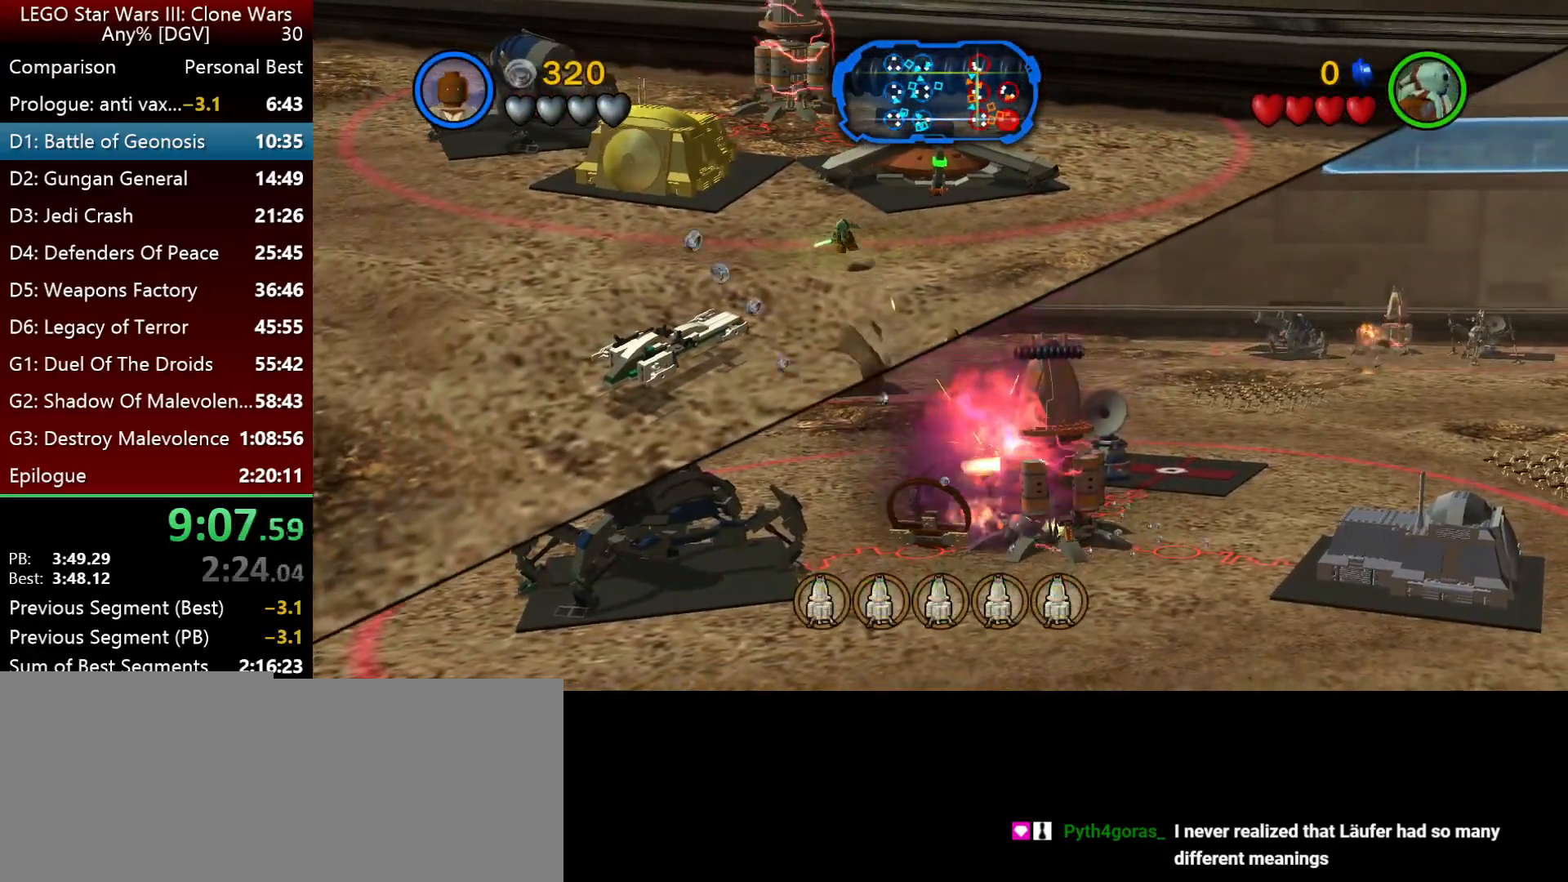
{"keys": ["j", "k"], "events": []}